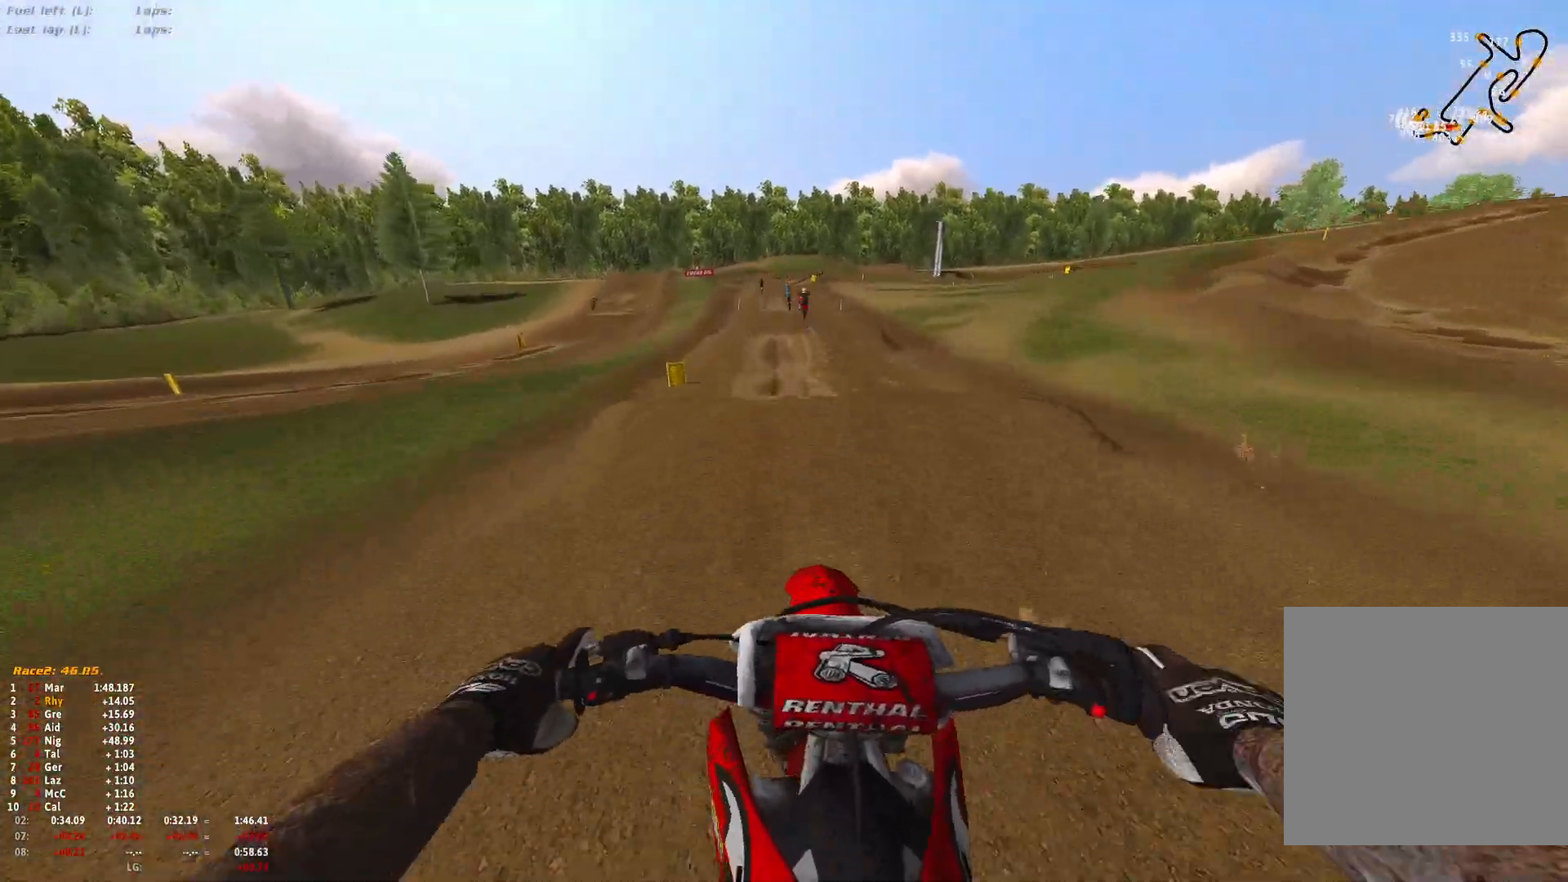
Gameplay with a controller (Xbox layout); each line is a JSON object with the inputs held at the frame after it. "events" lists button and stick changes between this image and that frame as [ms after this image, input, new state], when the widget could be followed in between.
{"buttons": ["R2"], "left_stick": "center", "right_stick": "center", "events": [[267, "R1", "up"], [300, "left_stick", "center"], [333, "right_stick", "center"]]}
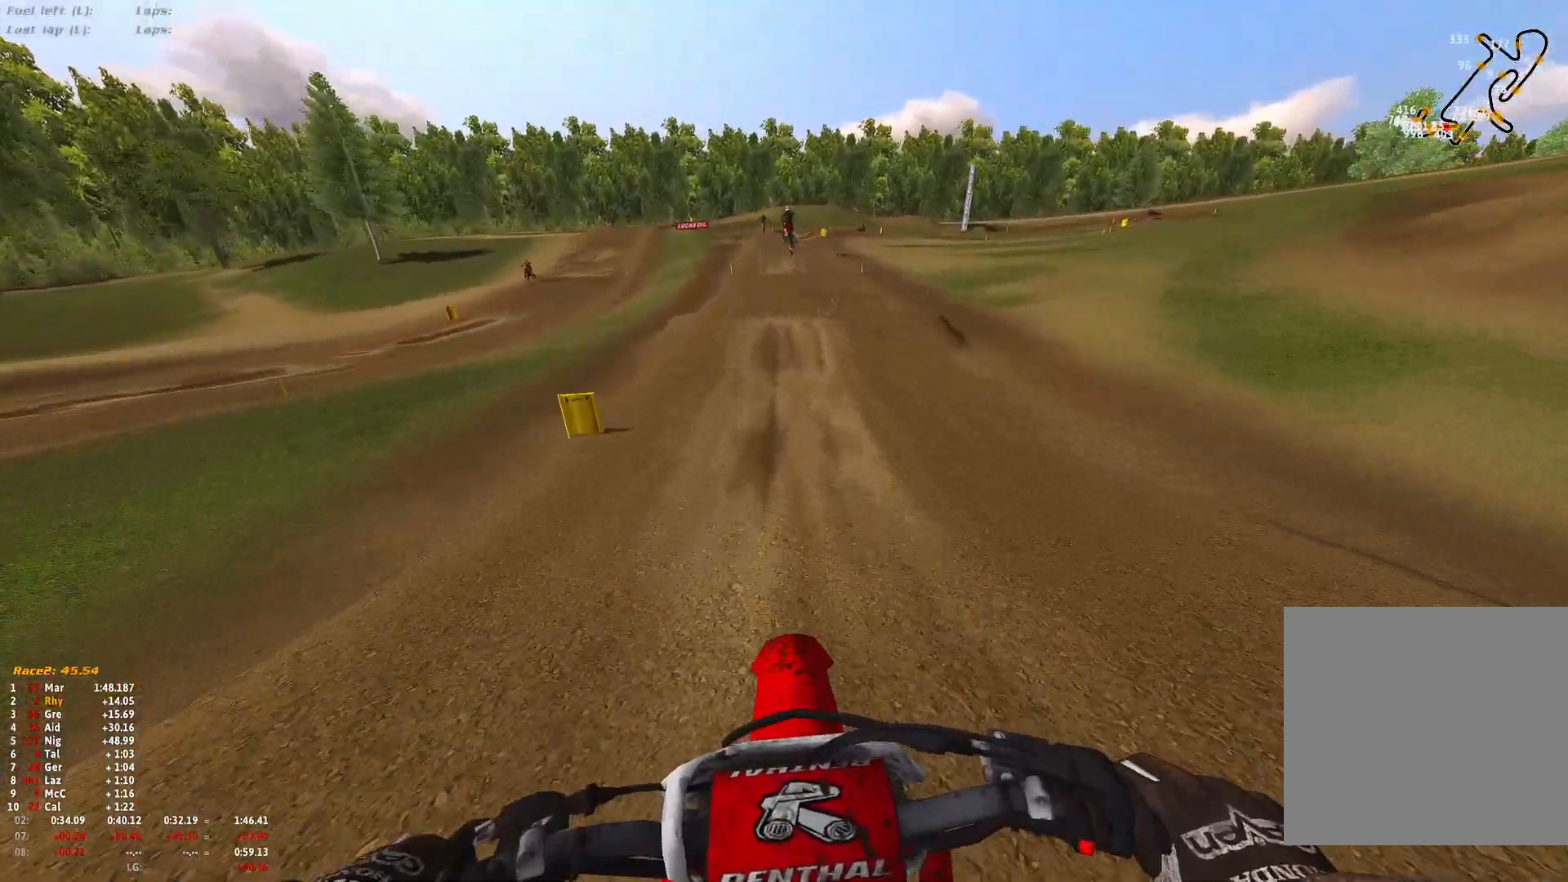
{"buttons": ["R1", "R2"], "left_stick": "center", "right_stick": "center", "events": [[267, "R1", "down"]]}
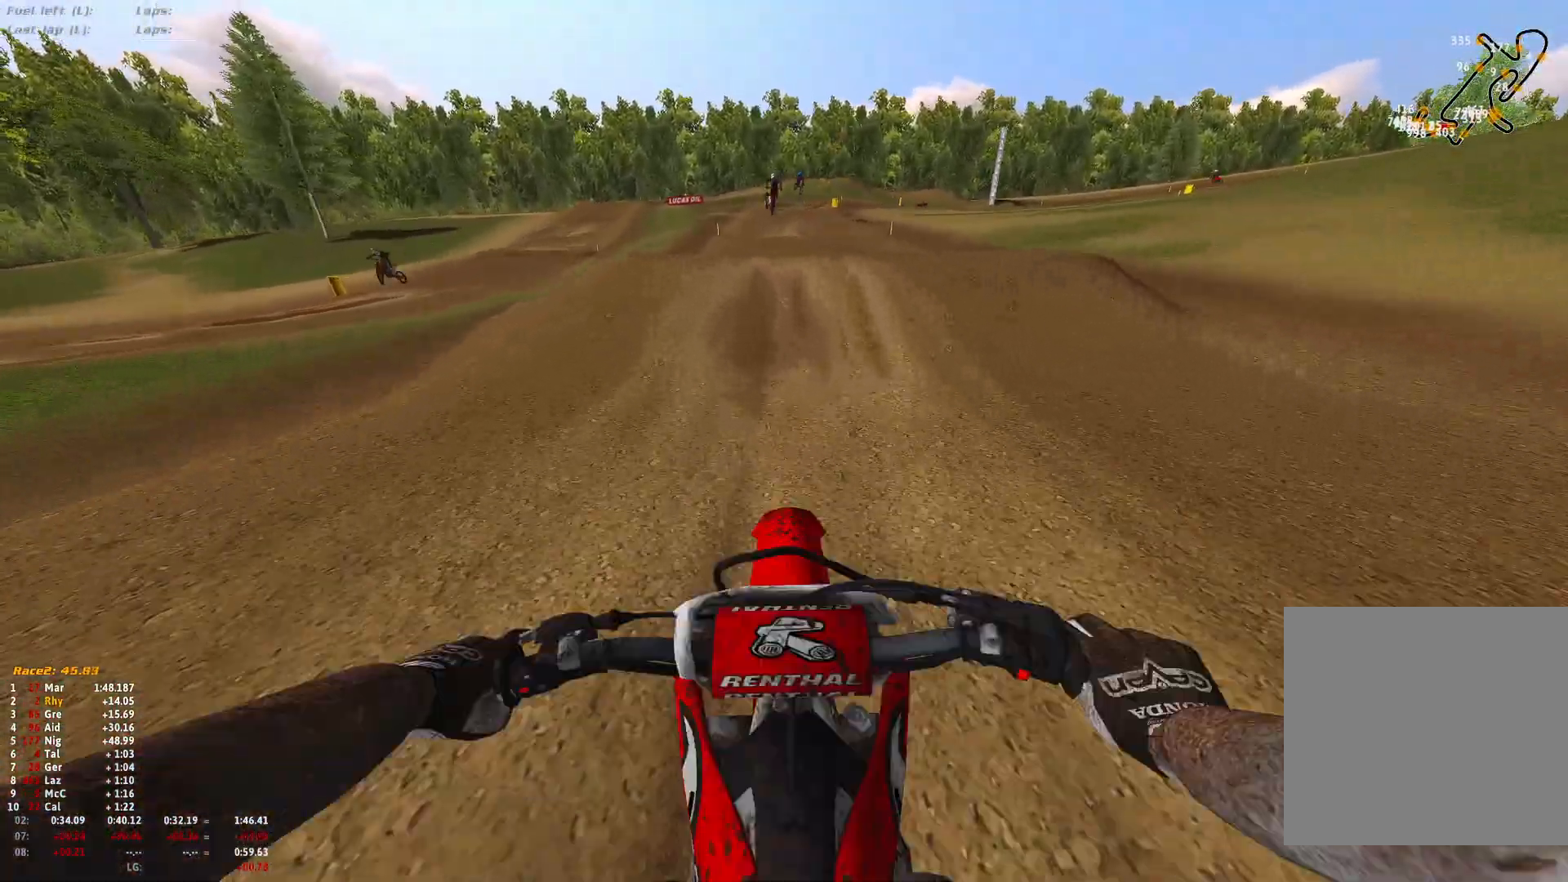
{"buttons": ["R1", "R2"], "left_stick": "center", "right_stick": "up", "events": [[400, "right_stick", "up"]]}
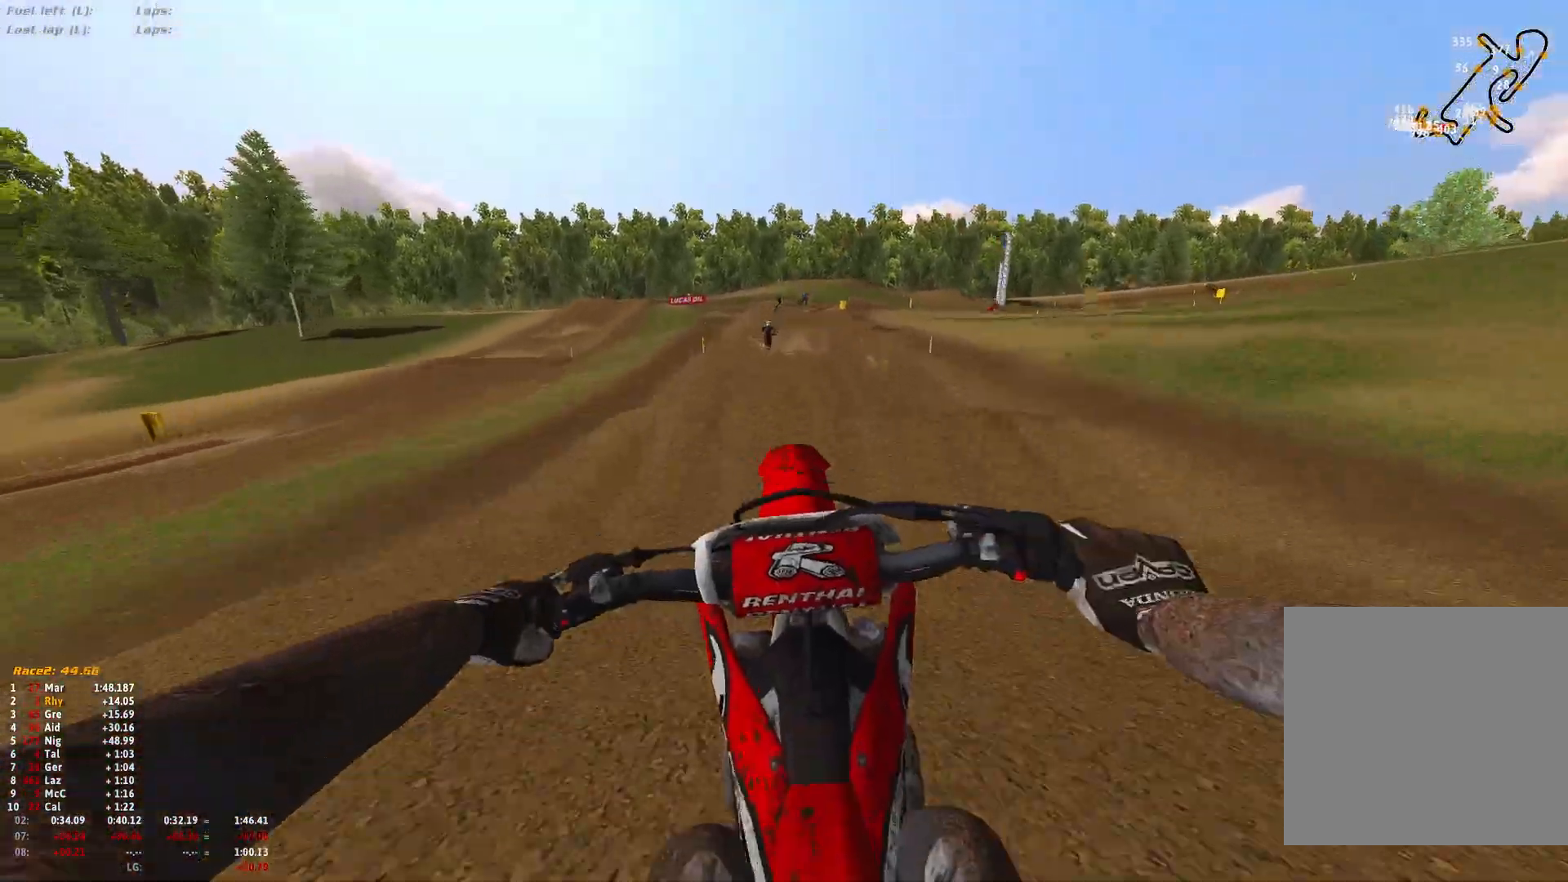
{"buttons": ["R2"], "left_stick": "center", "right_stick": "center", "events": [[133, "R2", "up"], [133, "right_stick", "down"], [300, "R1", "up"], [300, "R2", "down"], [400, "right_stick", "center"]]}
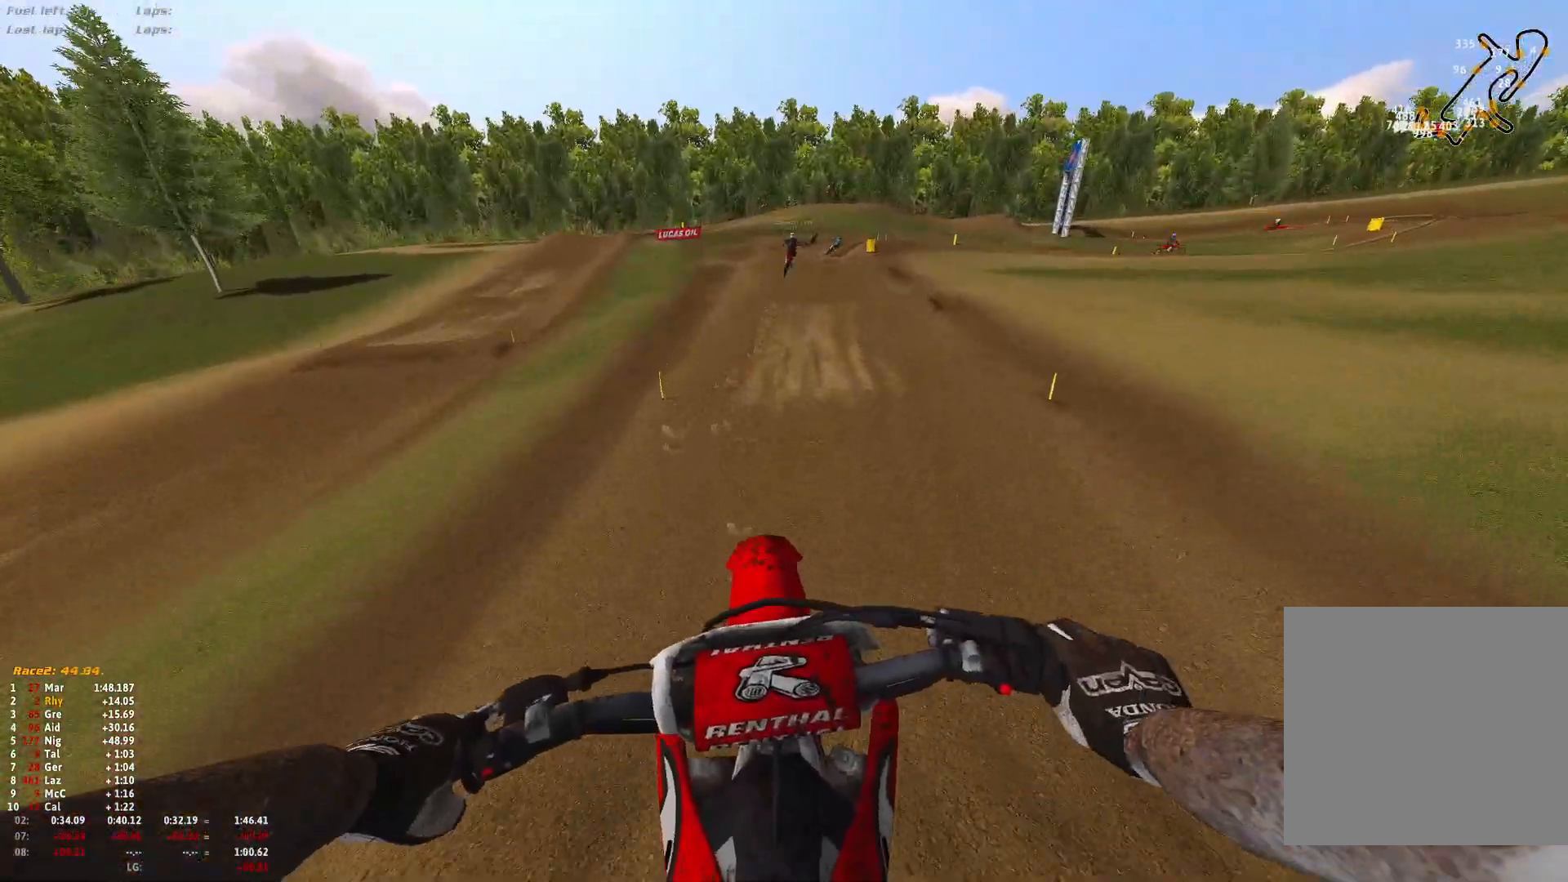
{"buttons": ["R2"], "left_stick": "right", "right_stick": "center", "events": [[200, "left_stick", "right"]]}
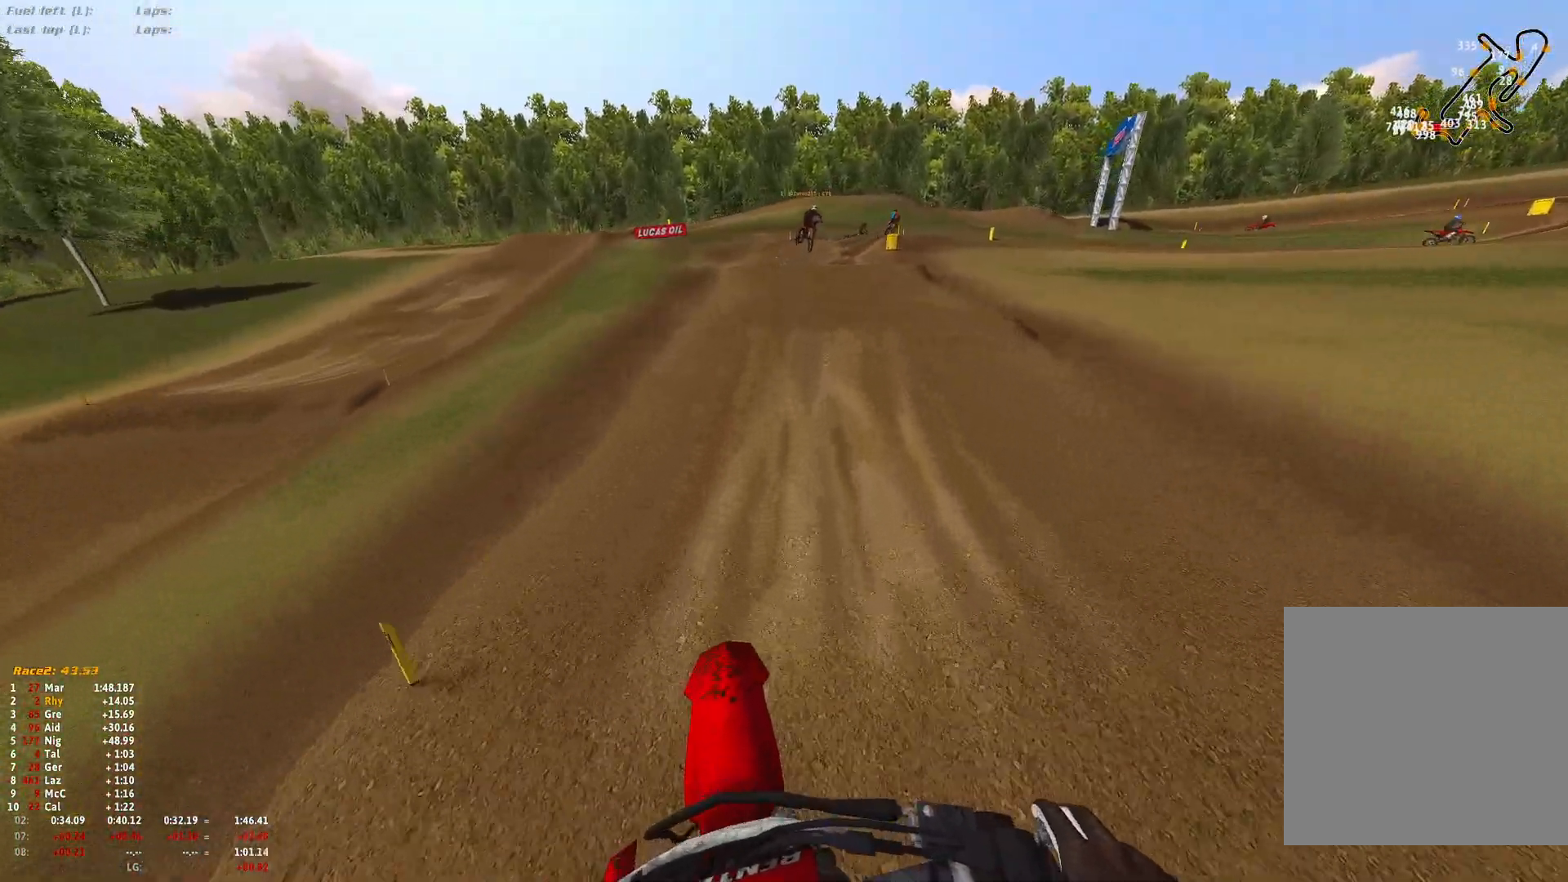
{"buttons": ["R1", "R2"], "left_stick": "center", "right_stick": "up", "events": [[233, "left_stick", "center"], [400, "right_stick", "up"], [433, "R1", "down"]]}
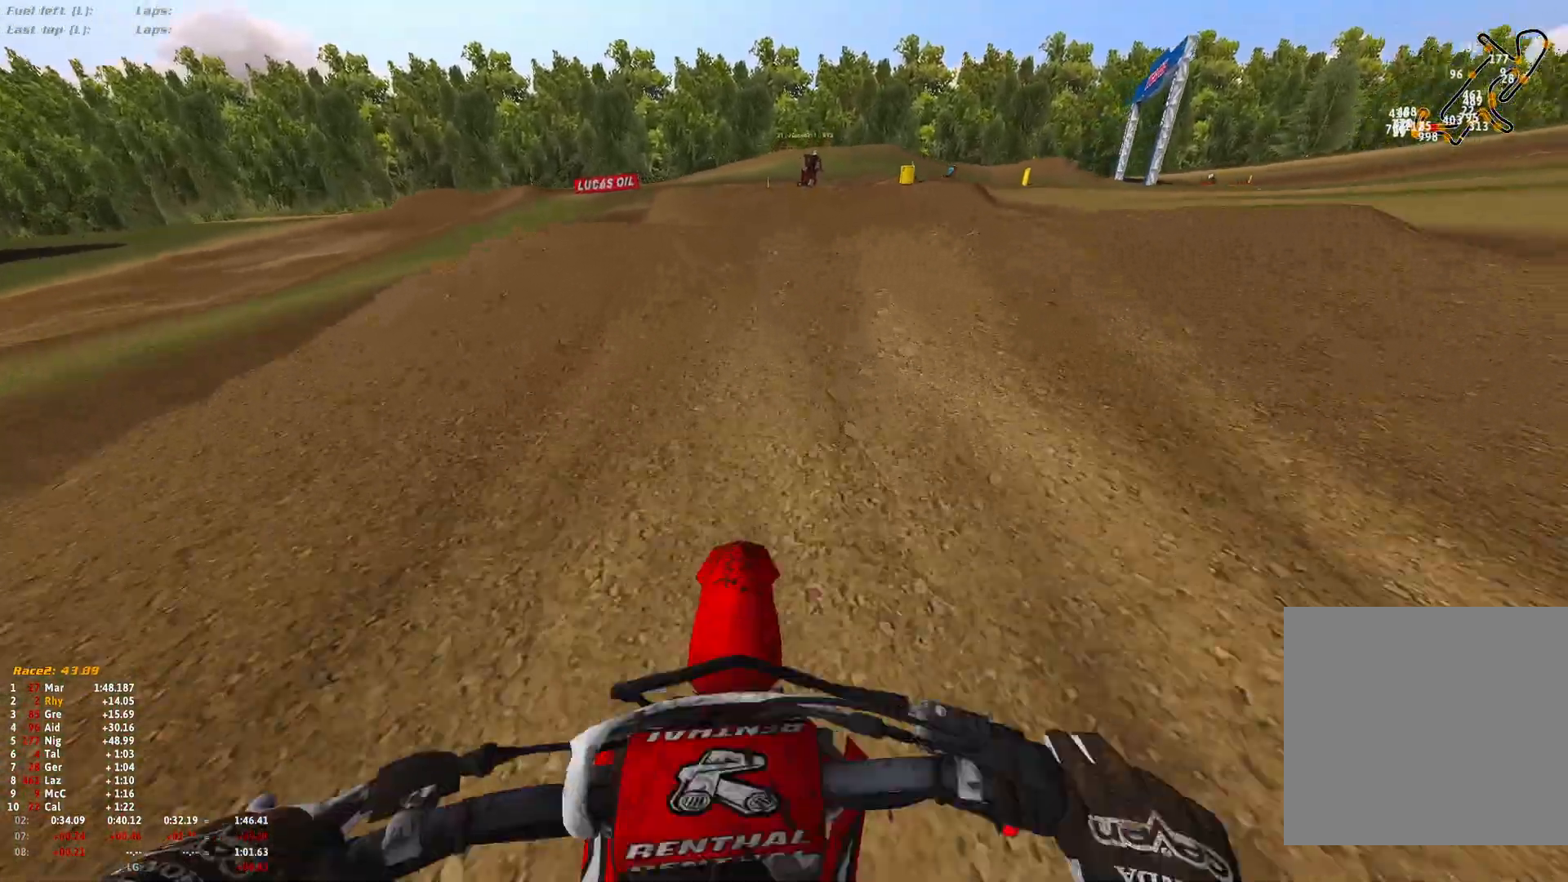
{"buttons": [], "left_stick": "right", "right_stick": "down", "events": [[300, "R2", "up"], [300, "right_stick", "center"], [333, "left_stick", "right"], [367, "right_stick", "down"], [500, "R1", "up"]]}
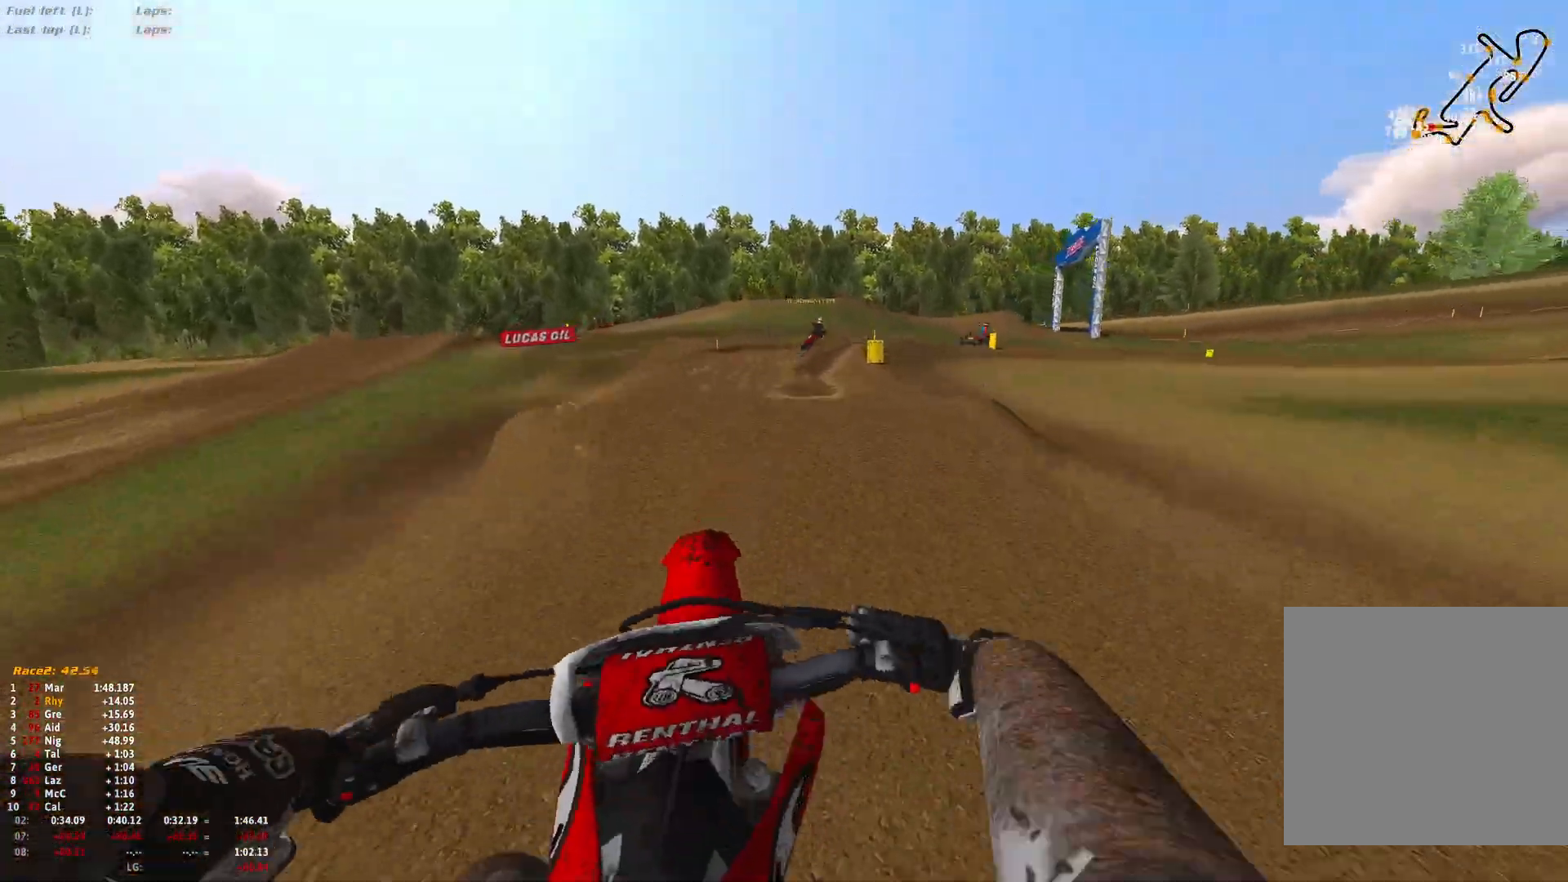
{"buttons": [], "left_stick": "right", "right_stick": "up", "events": [[67, "right_stick", "center"], [367, "right_stick", "up"], [433, "R2", "down"], [500, "R2", "up"]]}
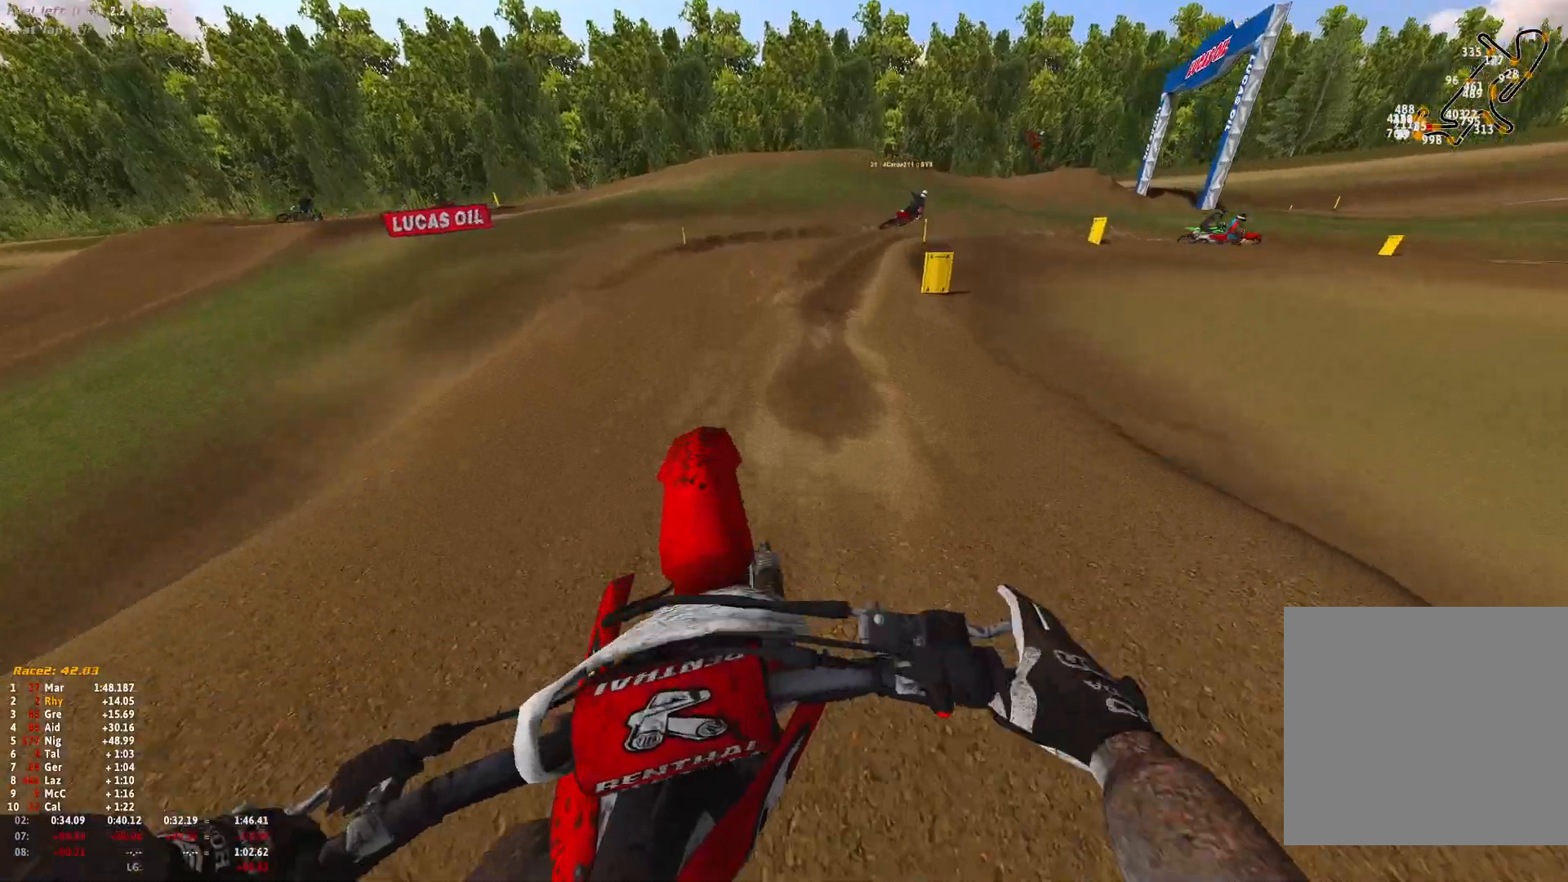
{"buttons": ["R1", "R2"], "left_stick": "right", "right_stick": "center", "events": [[267, "R2", "down"], [400, "R1", "down"], [400, "right_stick", "center"]]}
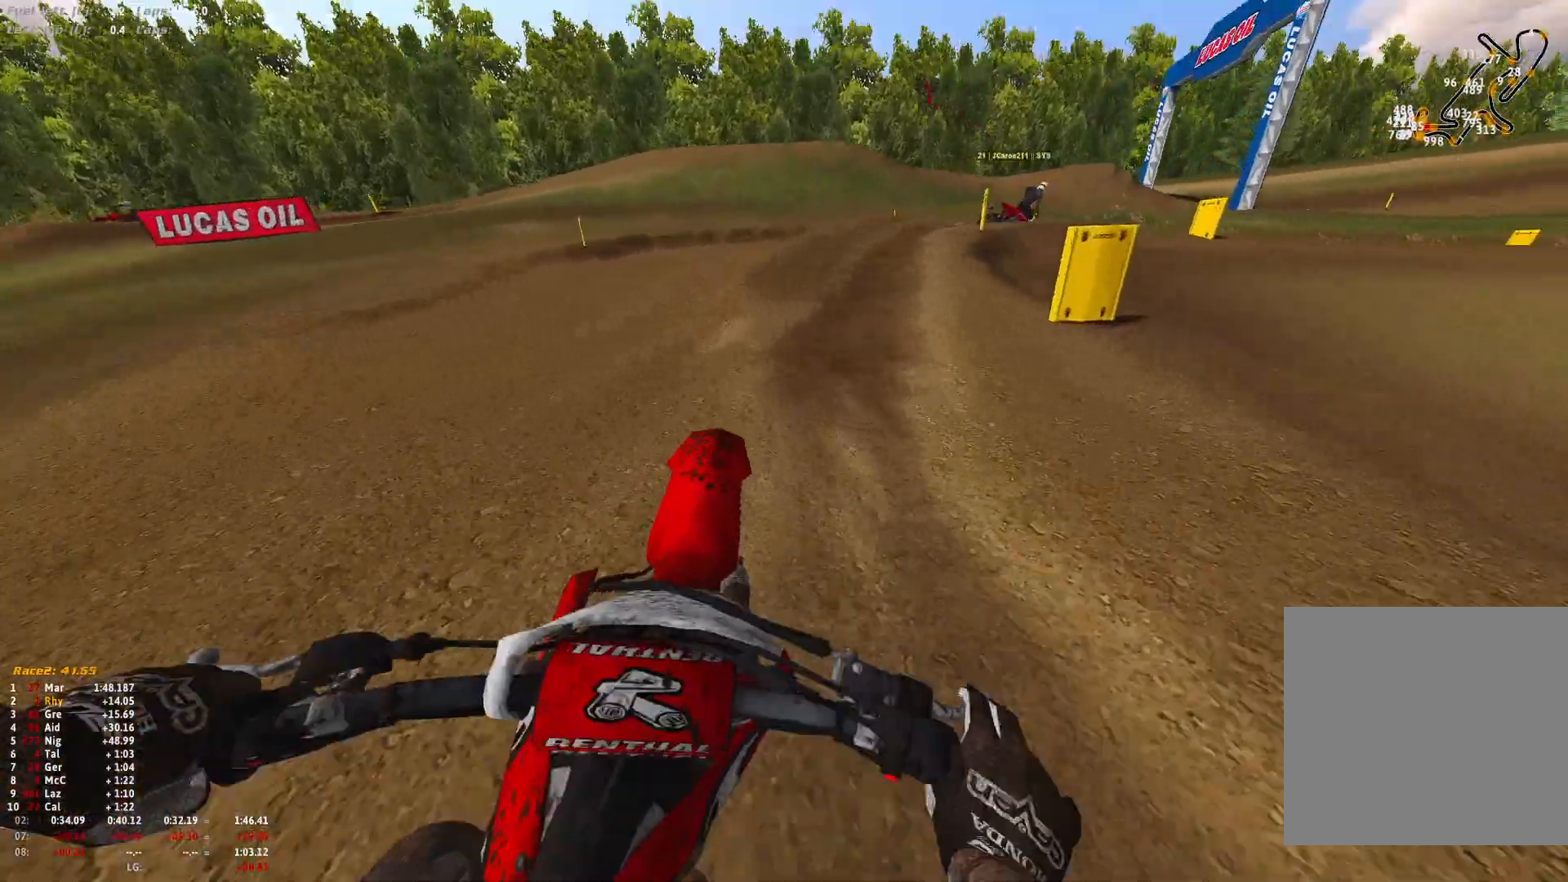
{"buttons": ["R1"], "left_stick": "right", "right_stick": "down", "events": [[233, "right_stick", "down"], [267, "R2", "up"]]}
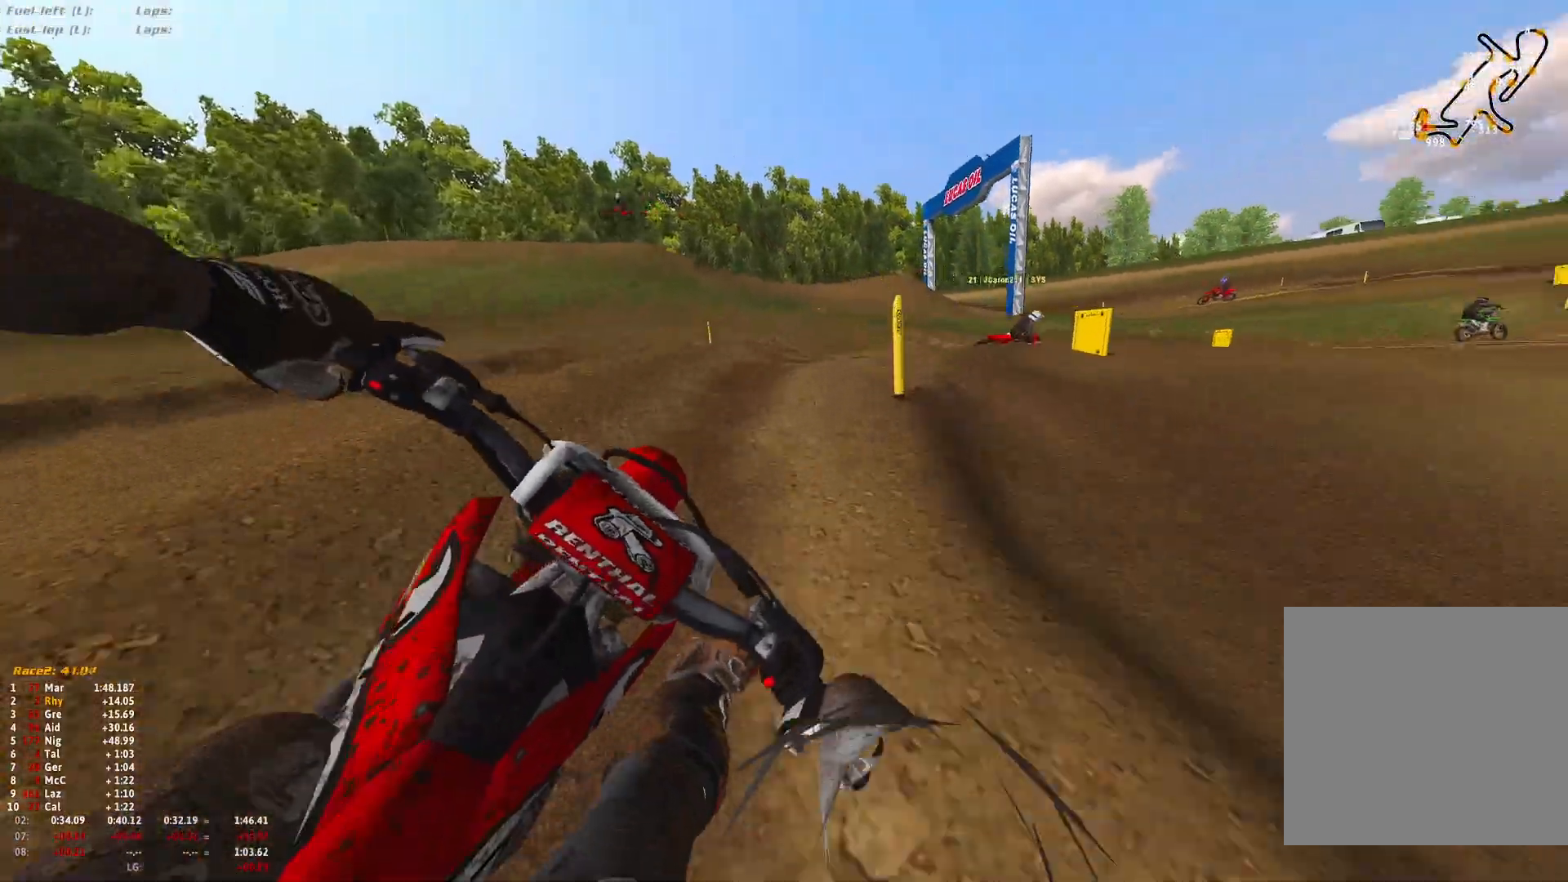
{"buttons": ["R1"], "left_stick": "right", "right_stick": "down", "events": [[367, "R2", "down"], [467, "R2", "up"]]}
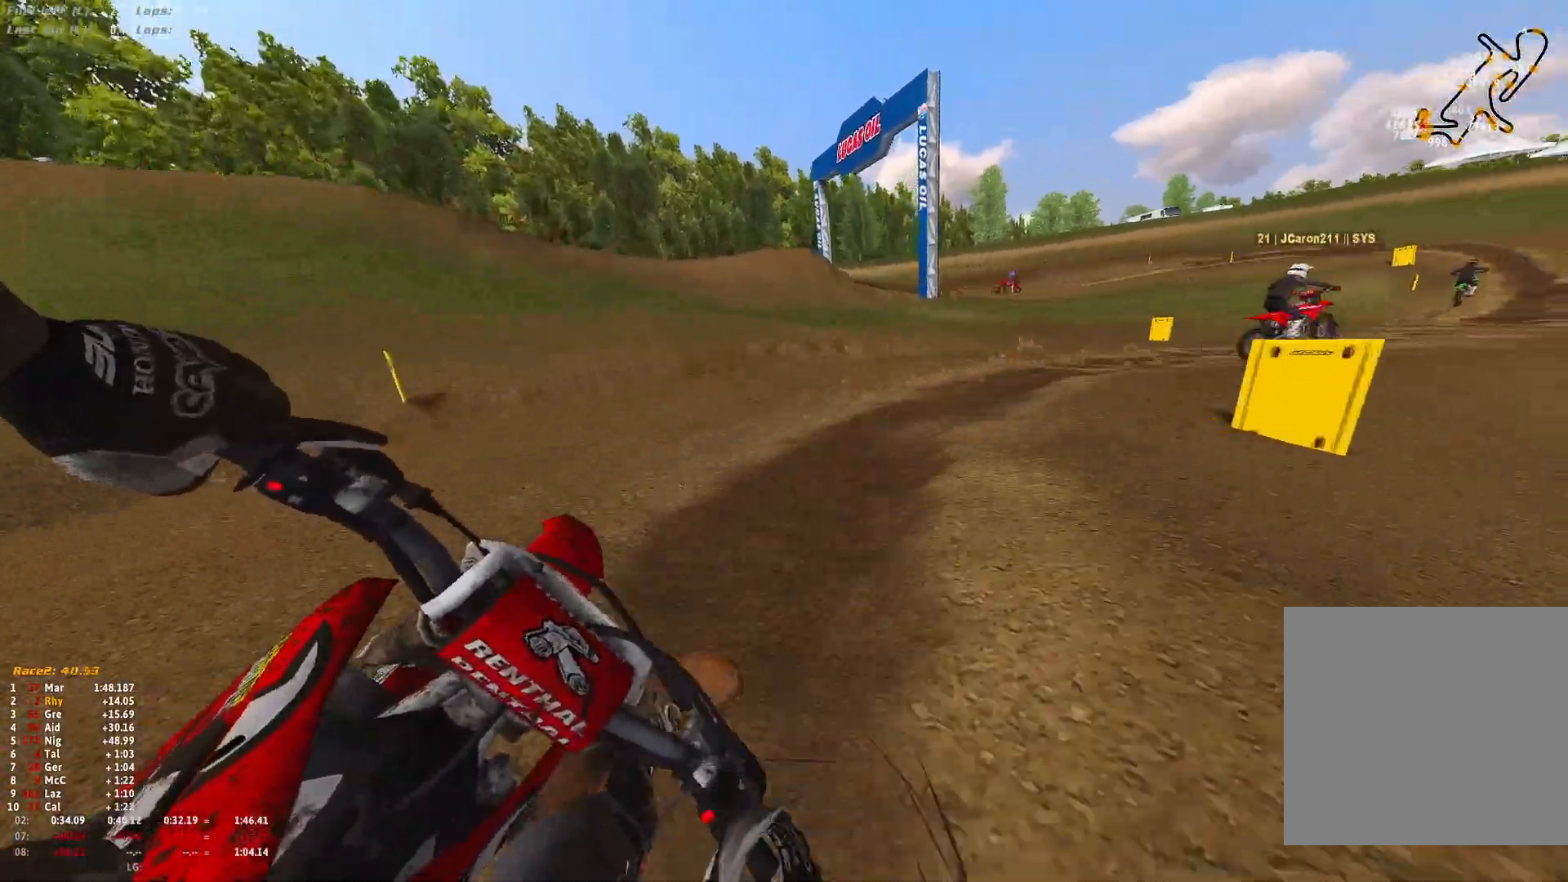
{"buttons": ["R1", "R2"], "left_stick": "right", "right_stick": "down", "events": [[300, "R2", "down"], [400, "R2", "up"], [500, "R2", "down"]]}
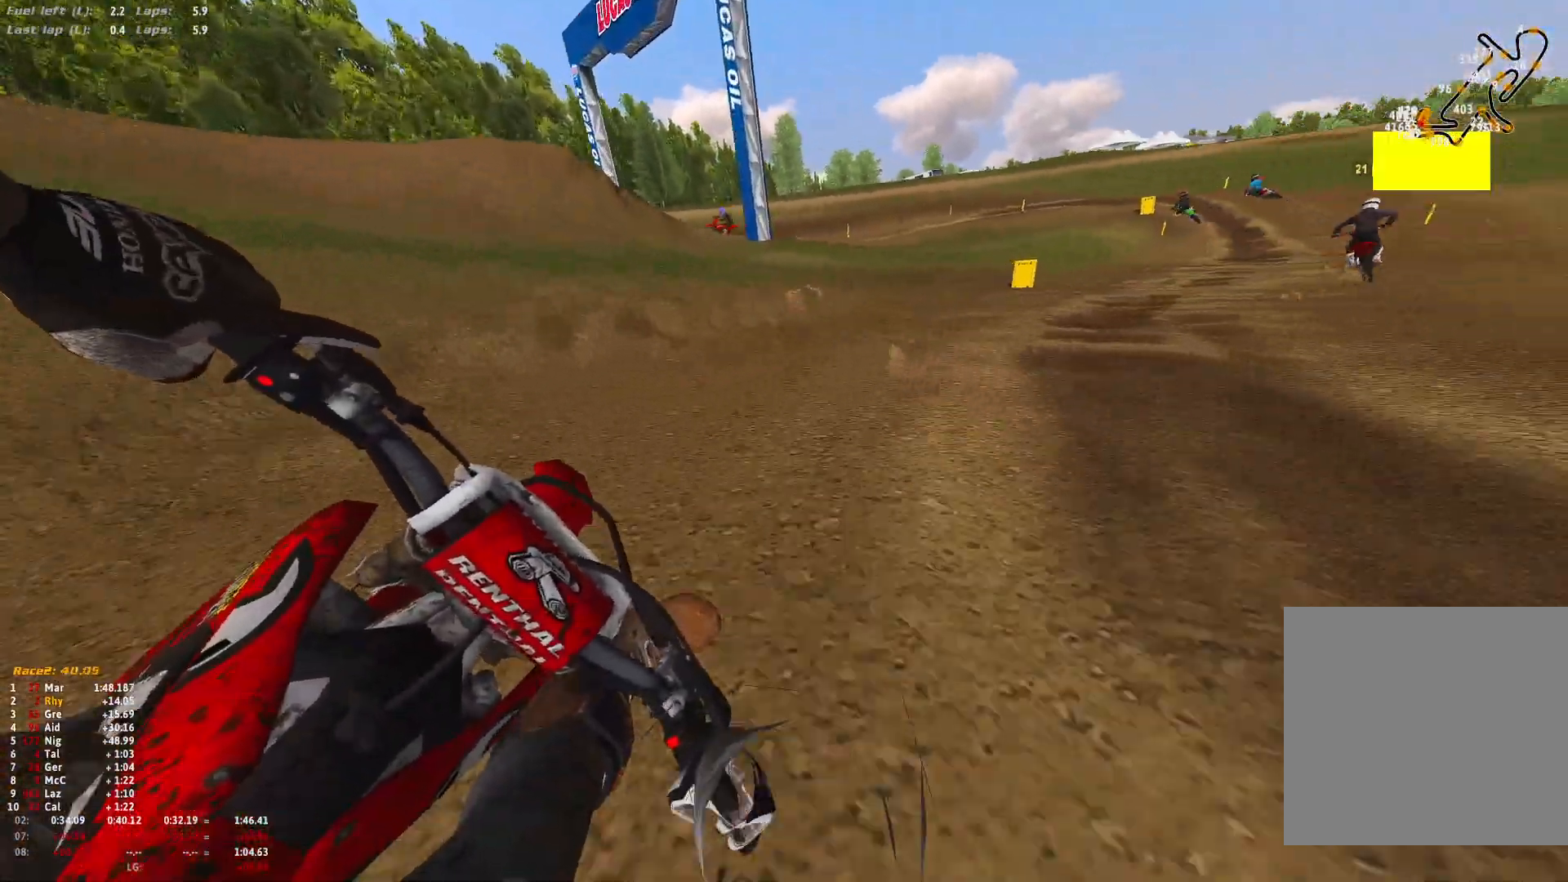
{"buttons": ["R1", "R2"], "left_stick": "right", "right_stick": "down", "events": []}
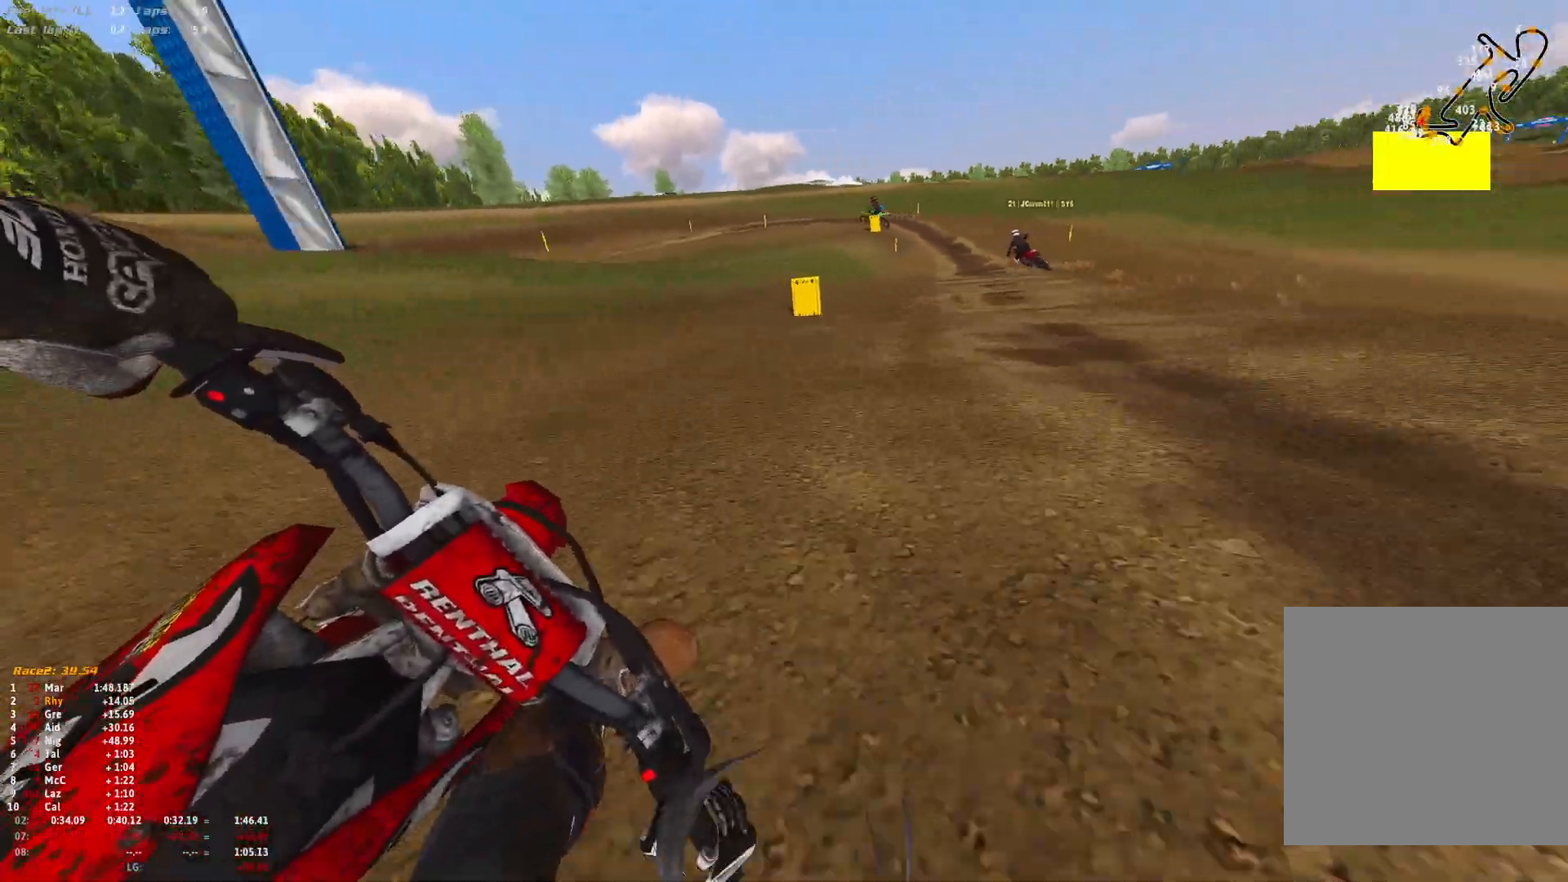
{"buttons": ["R1"], "left_stick": "center", "right_stick": "down", "events": [[267, "left_stick", "center"], [433, "R2", "up"]]}
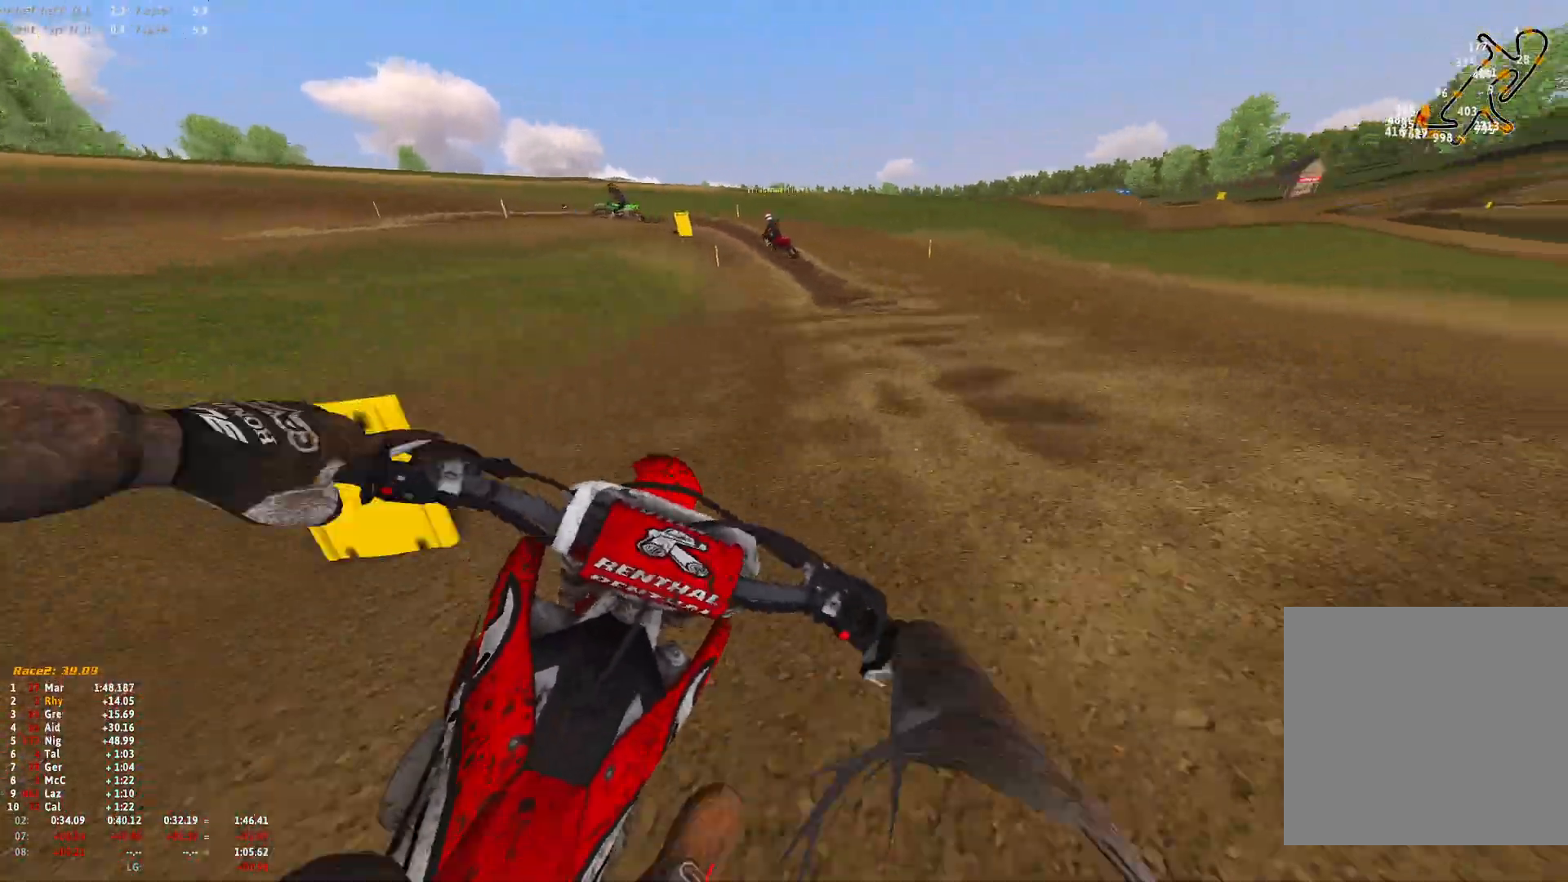
{"buttons": ["L2", "R1"], "left_stick": "up-left", "right_stick": "down", "events": [[33, "L2", "down"], [67, "left_stick", "up-left"], [200, "L2", "up"], [367, "L2", "down"]]}
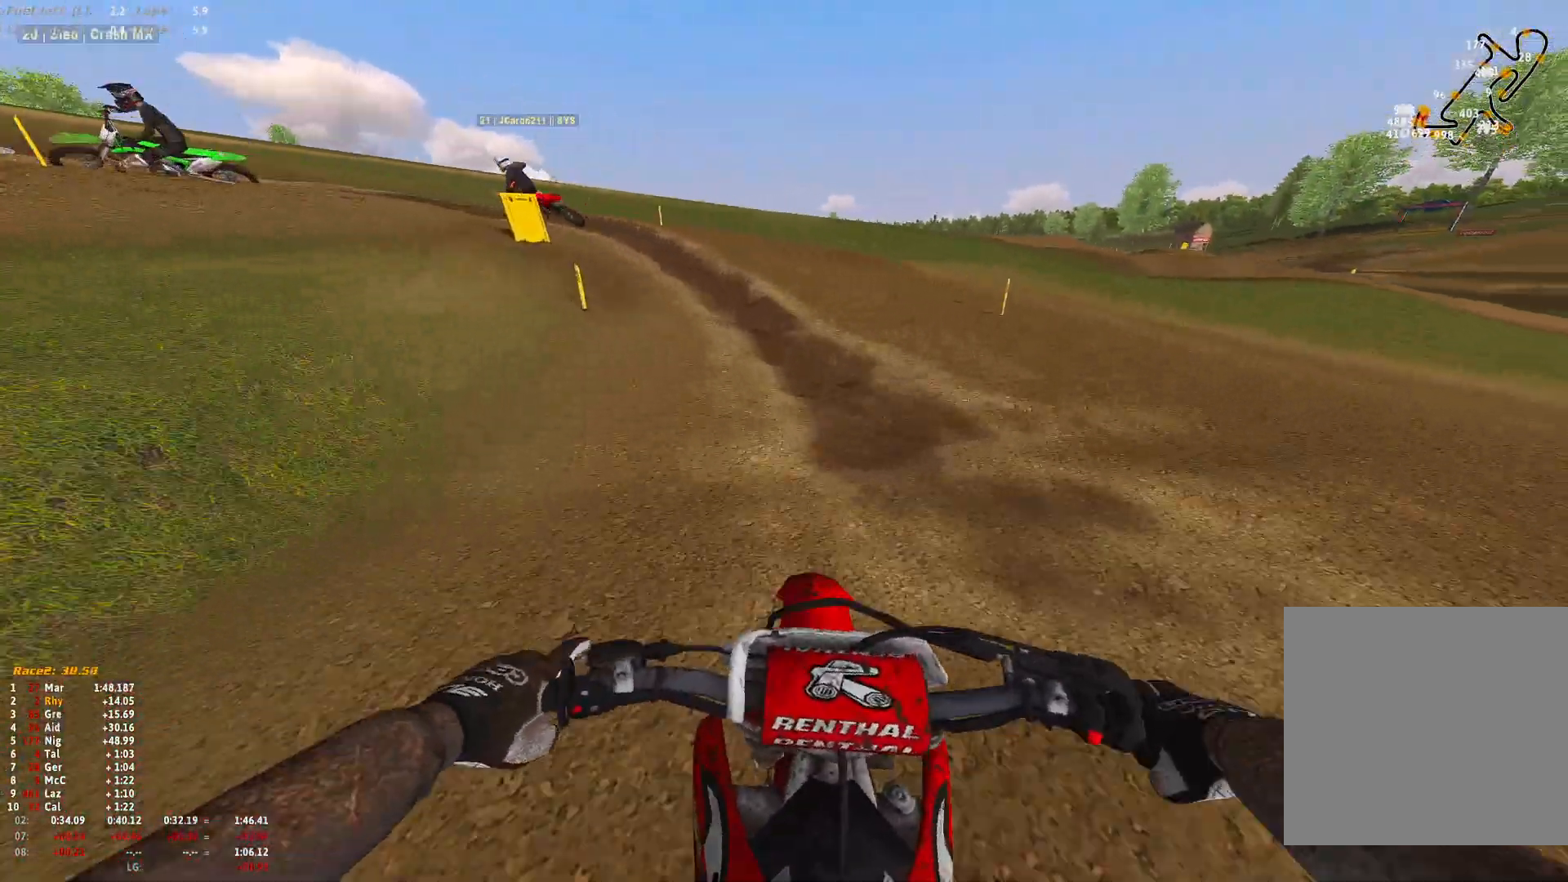
{"buttons": ["R1"], "left_stick": "up-left", "right_stick": "down-right", "events": [[33, "L2", "up"], [167, "L2", "down"], [300, "L2", "up"], [367, "L2", "down"], [400, "right_stick", "down-right"], [467, "L2", "up"]]}
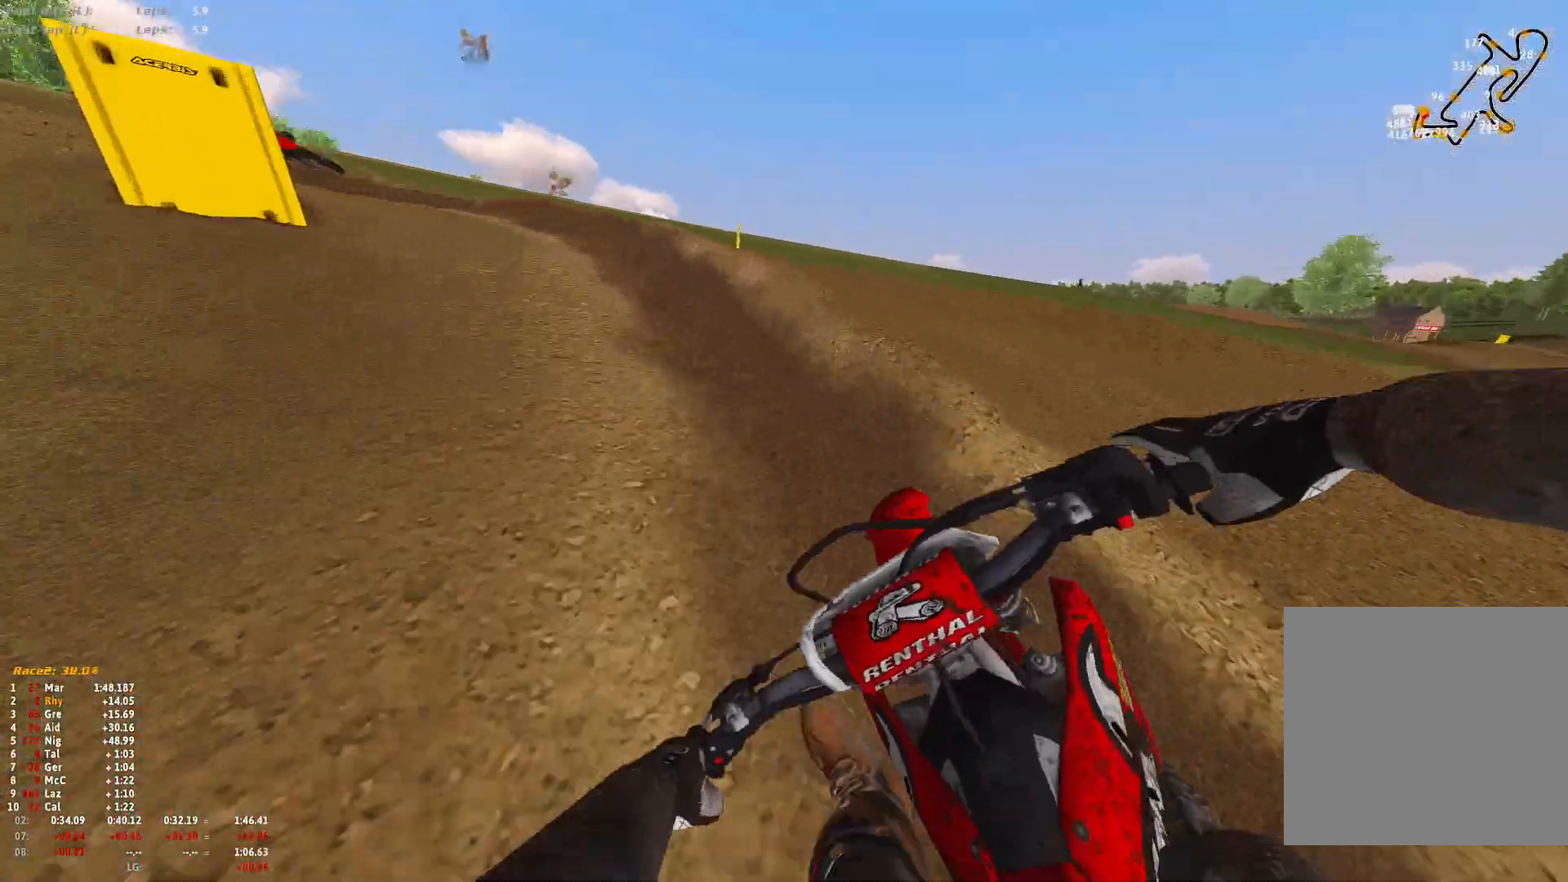
{"buttons": ["R1"], "left_stick": "up-left", "right_stick": "down-right", "events": [[33, "L2", "down"], [400, "L2", "up"]]}
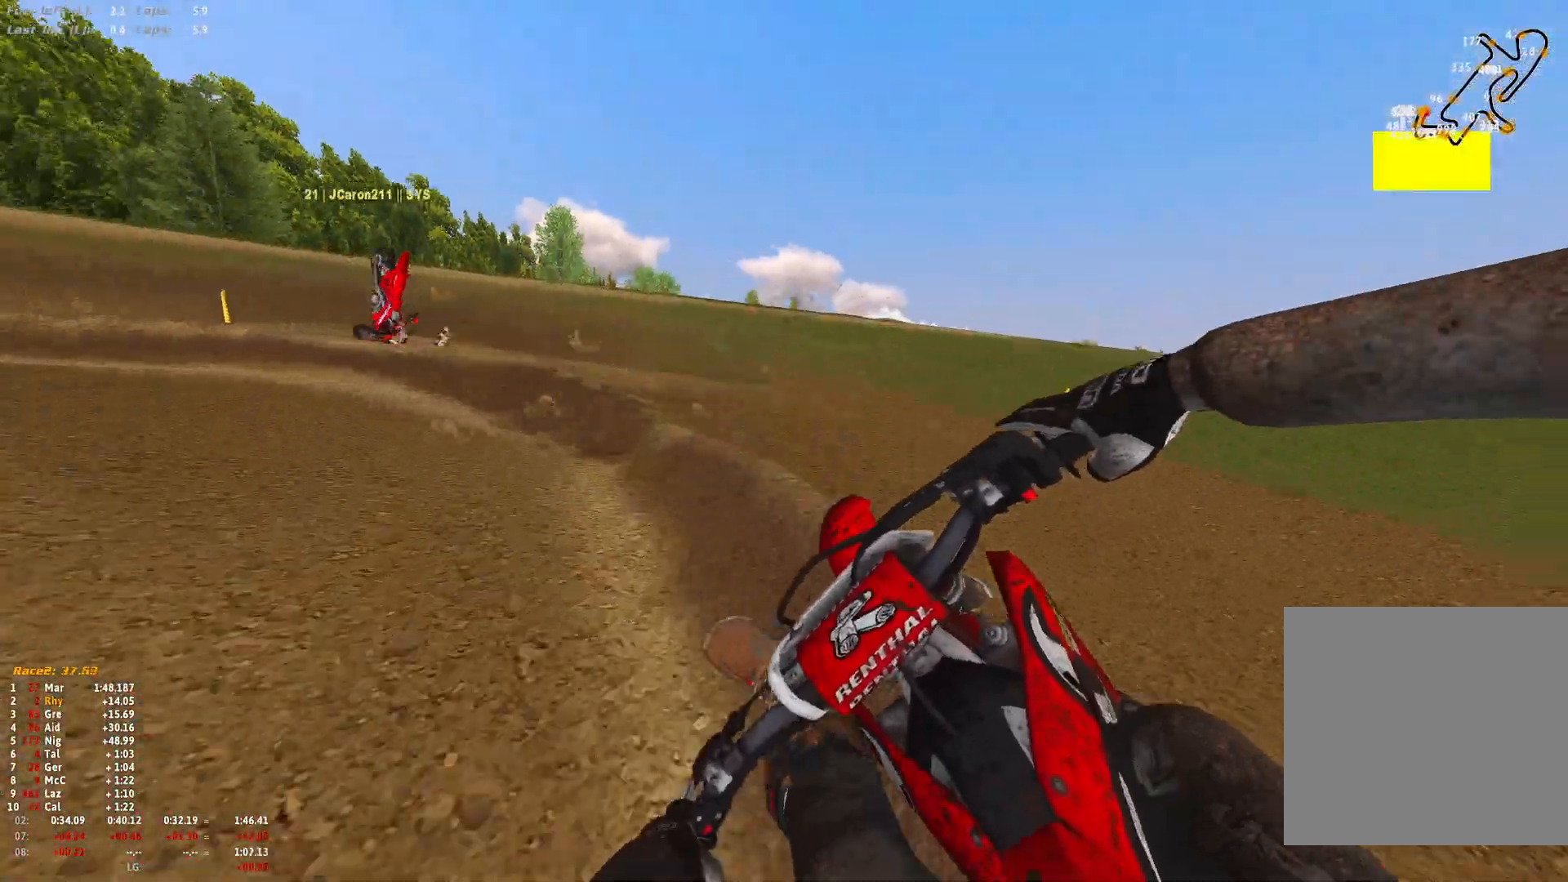
{"buttons": ["R1"], "left_stick": "up-left", "right_stick": "down-right", "events": [[167, "R2", "down"], [300, "R2", "up"]]}
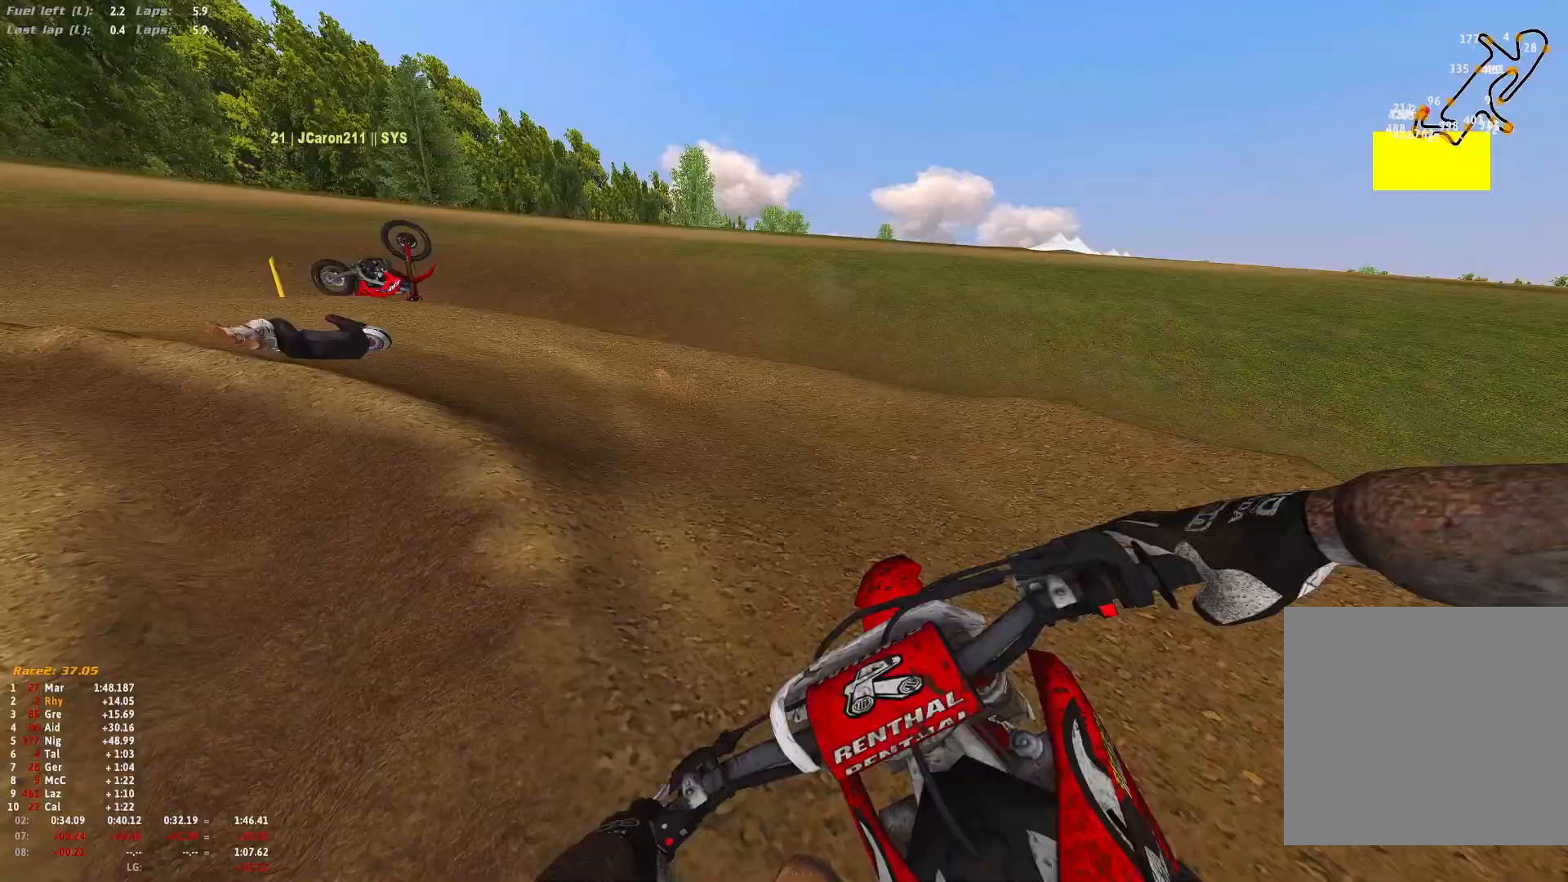
{"buttons": ["R1", "R2"], "left_stick": "up-left", "right_stick": "down-right", "events": [[67, "R2", "down"], [167, "R2", "up"], [267, "R2", "down"], [400, "R2", "up"], [467, "R2", "down"]]}
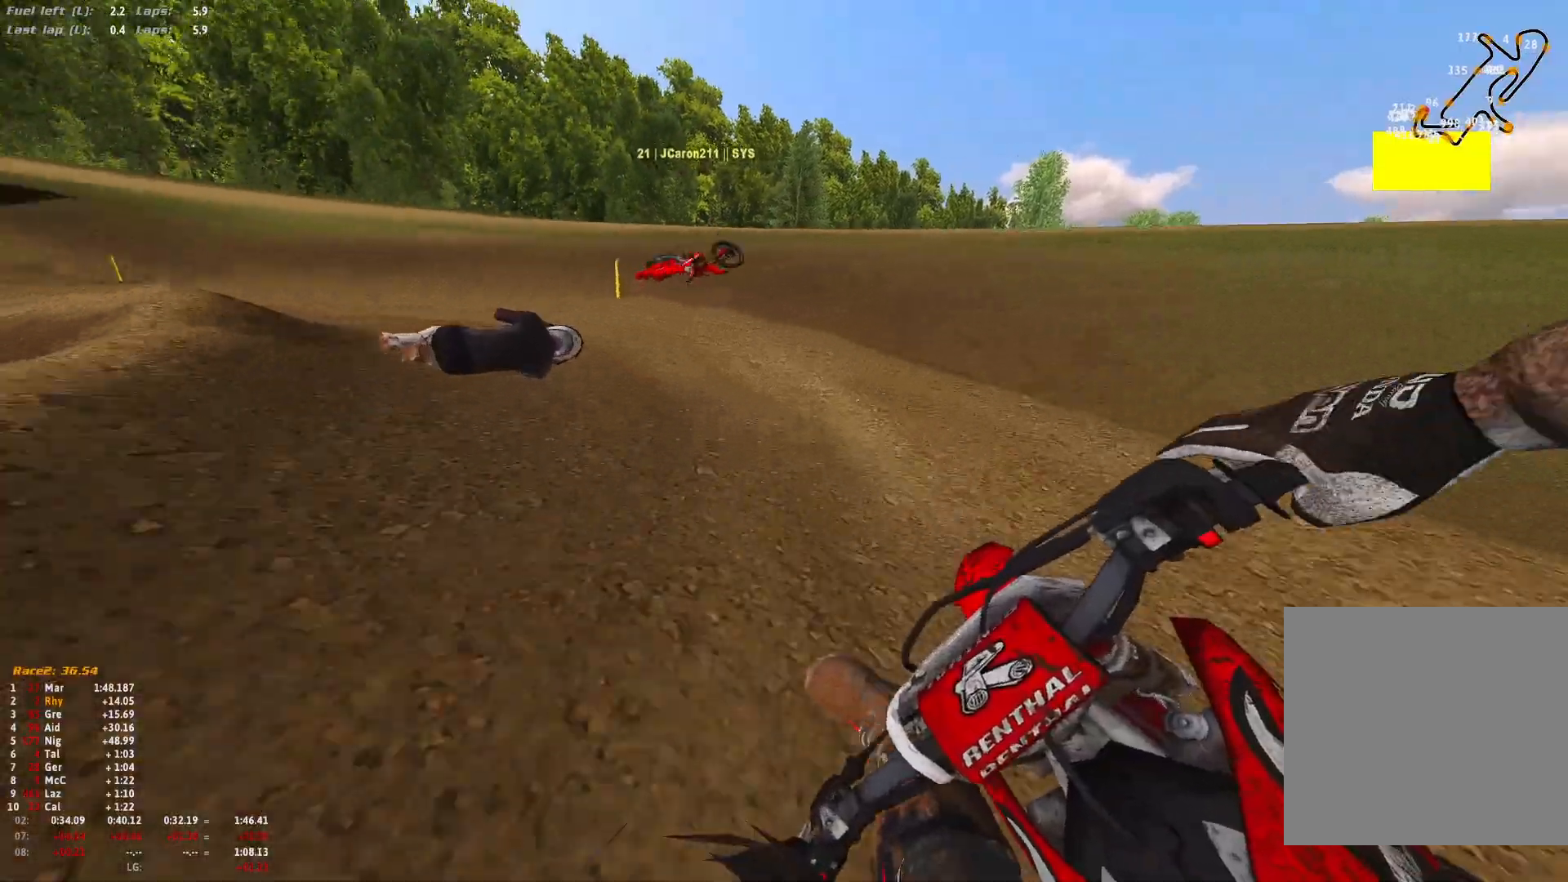
{"buttons": ["R1"], "left_stick": "up-left", "right_stick": "down-right", "events": [[100, "R2", "up"], [167, "R2", "down"], [267, "R2", "up"], [367, "R2", "down"], [500, "R2", "up"]]}
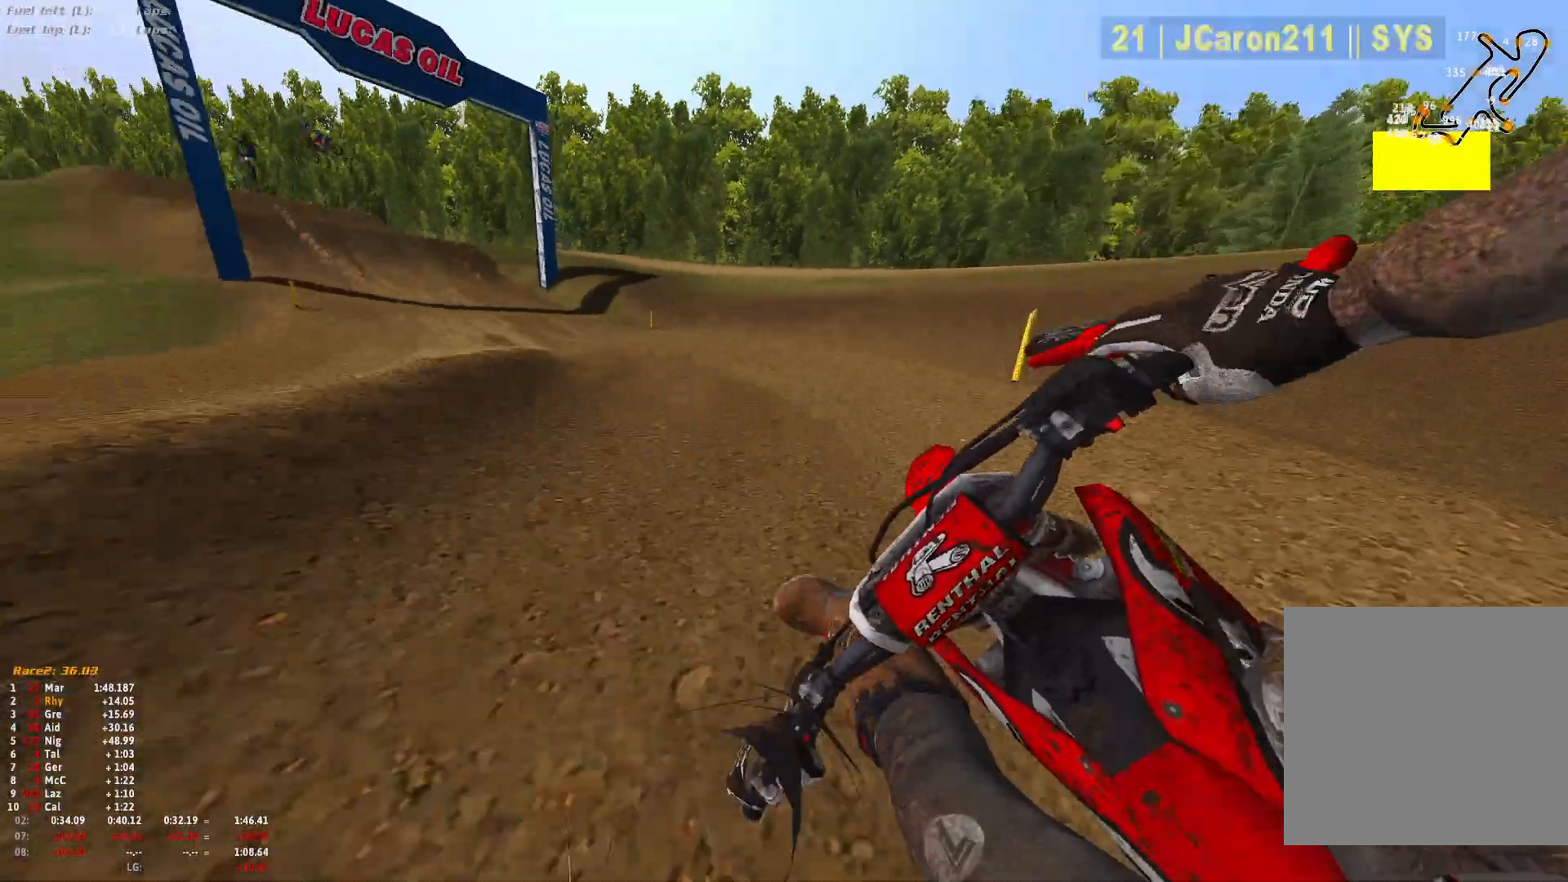
{"buttons": ["R1", "R2"], "left_stick": "up-left", "right_stick": "down", "events": [[33, "R2", "down"], [167, "R2", "up"], [233, "R2", "down"], [333, "R2", "up"], [400, "R2", "down"], [433, "right_stick", "down"]]}
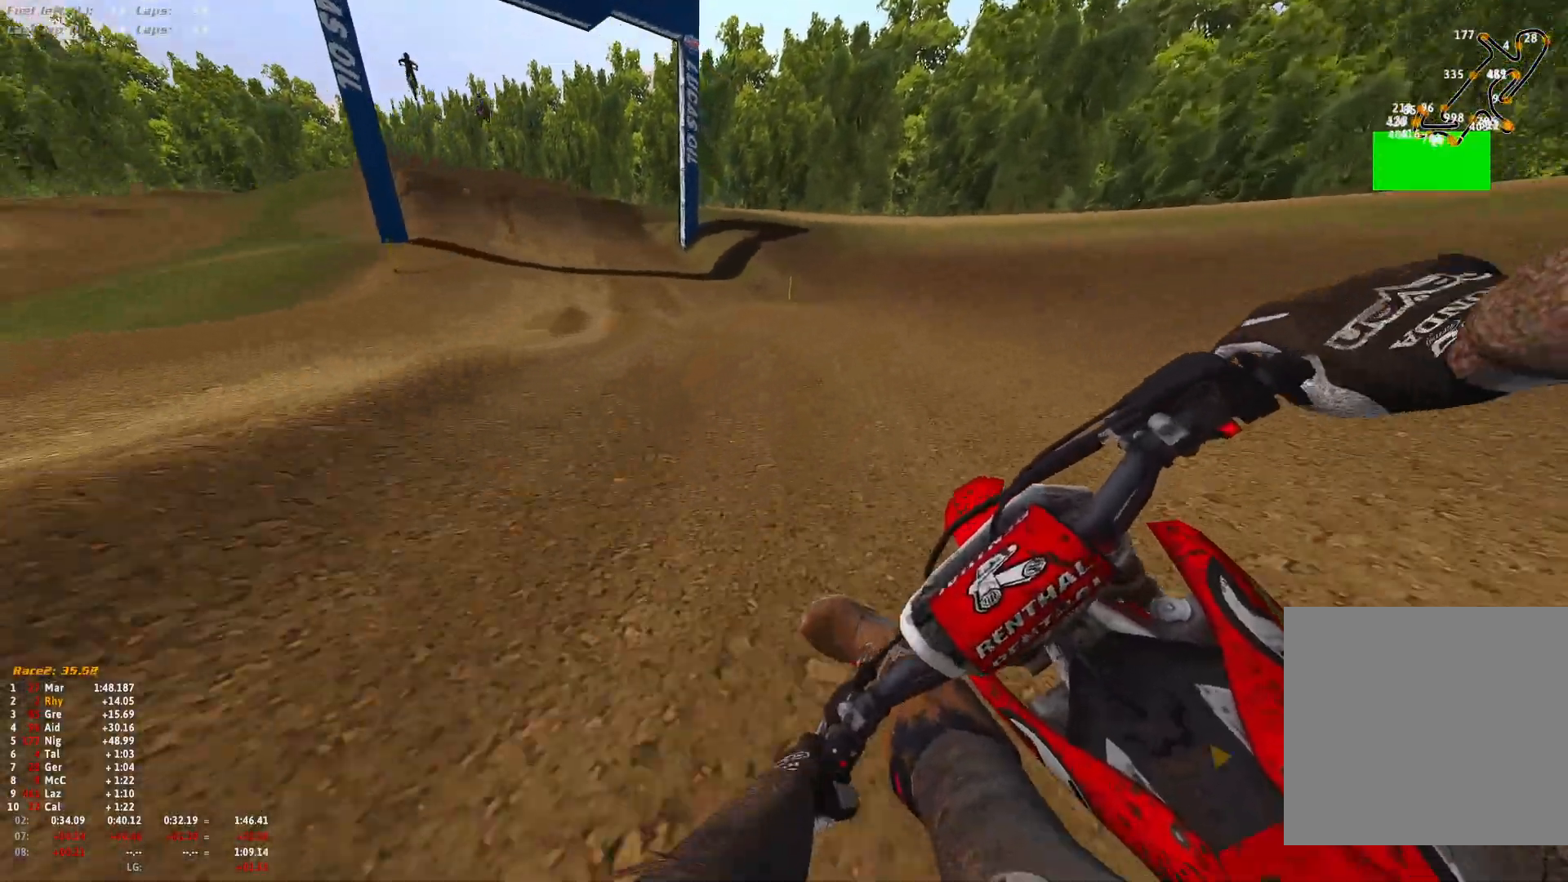
{"buttons": ["R1", "R2"], "left_stick": "center", "right_stick": "down", "events": [[433, "left_stick", "center"]]}
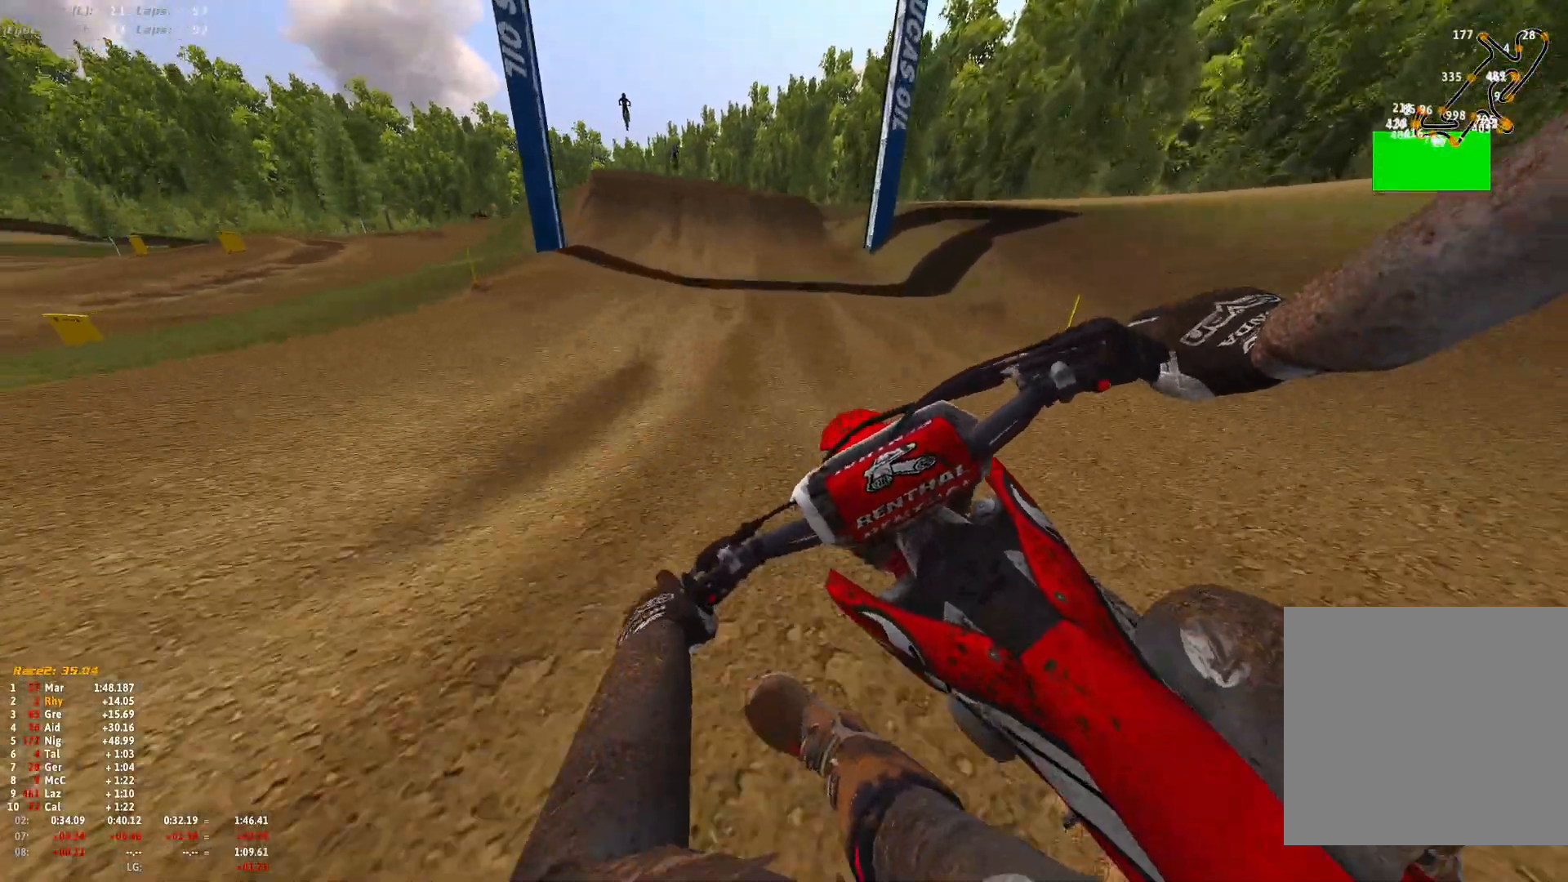
{"buttons": ["R1", "R2"], "left_stick": "center", "right_stick": "down", "events": [[167, "left_stick", "up-right"], [500, "left_stick", "center"]]}
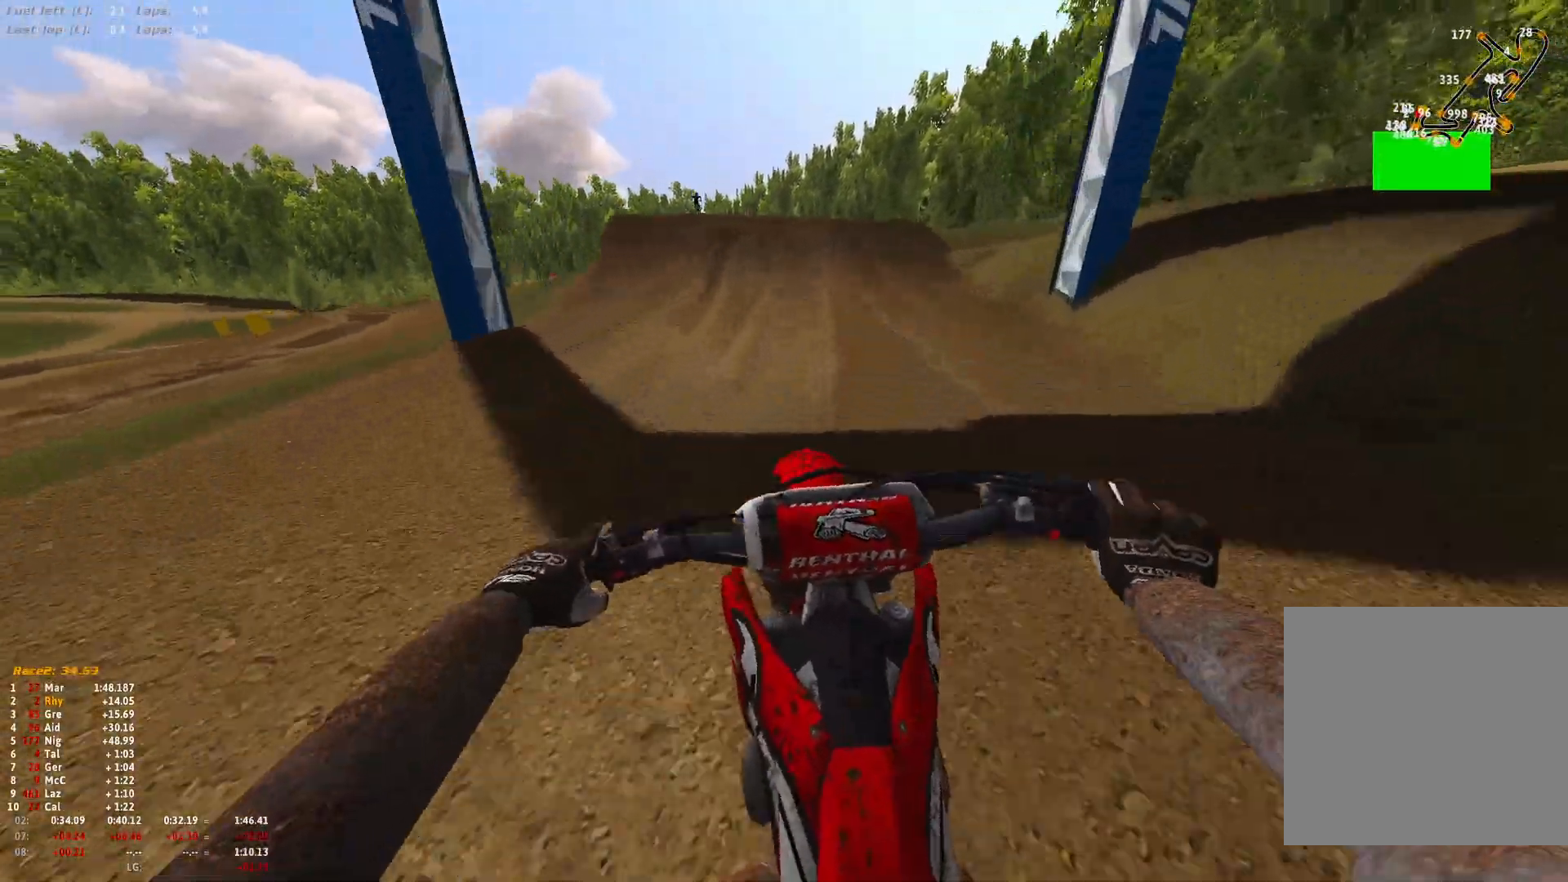
{"buttons": ["R1", "R2"], "left_stick": "up-left", "right_stick": "center", "events": [[100, "right_stick", "center"], [267, "left_stick", "up-left"]]}
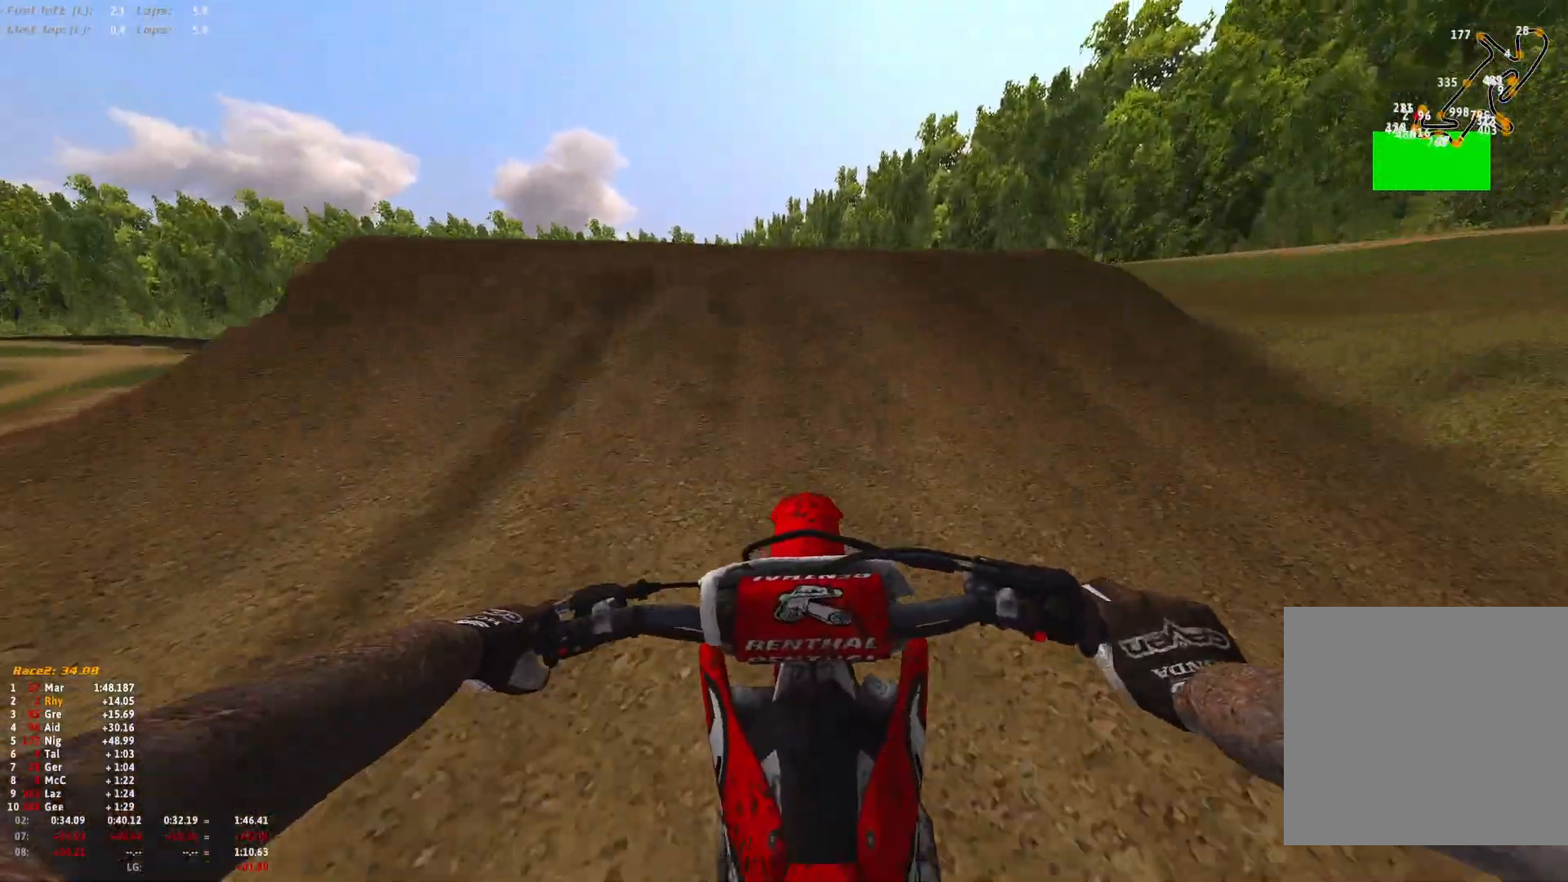
{"buttons": ["R1"], "left_stick": "right", "right_stick": "down-right", "events": [[267, "right_stick", "down"], [333, "left_stick", "right"], [433, "R2", "up"], [433, "right_stick", "down-right"]]}
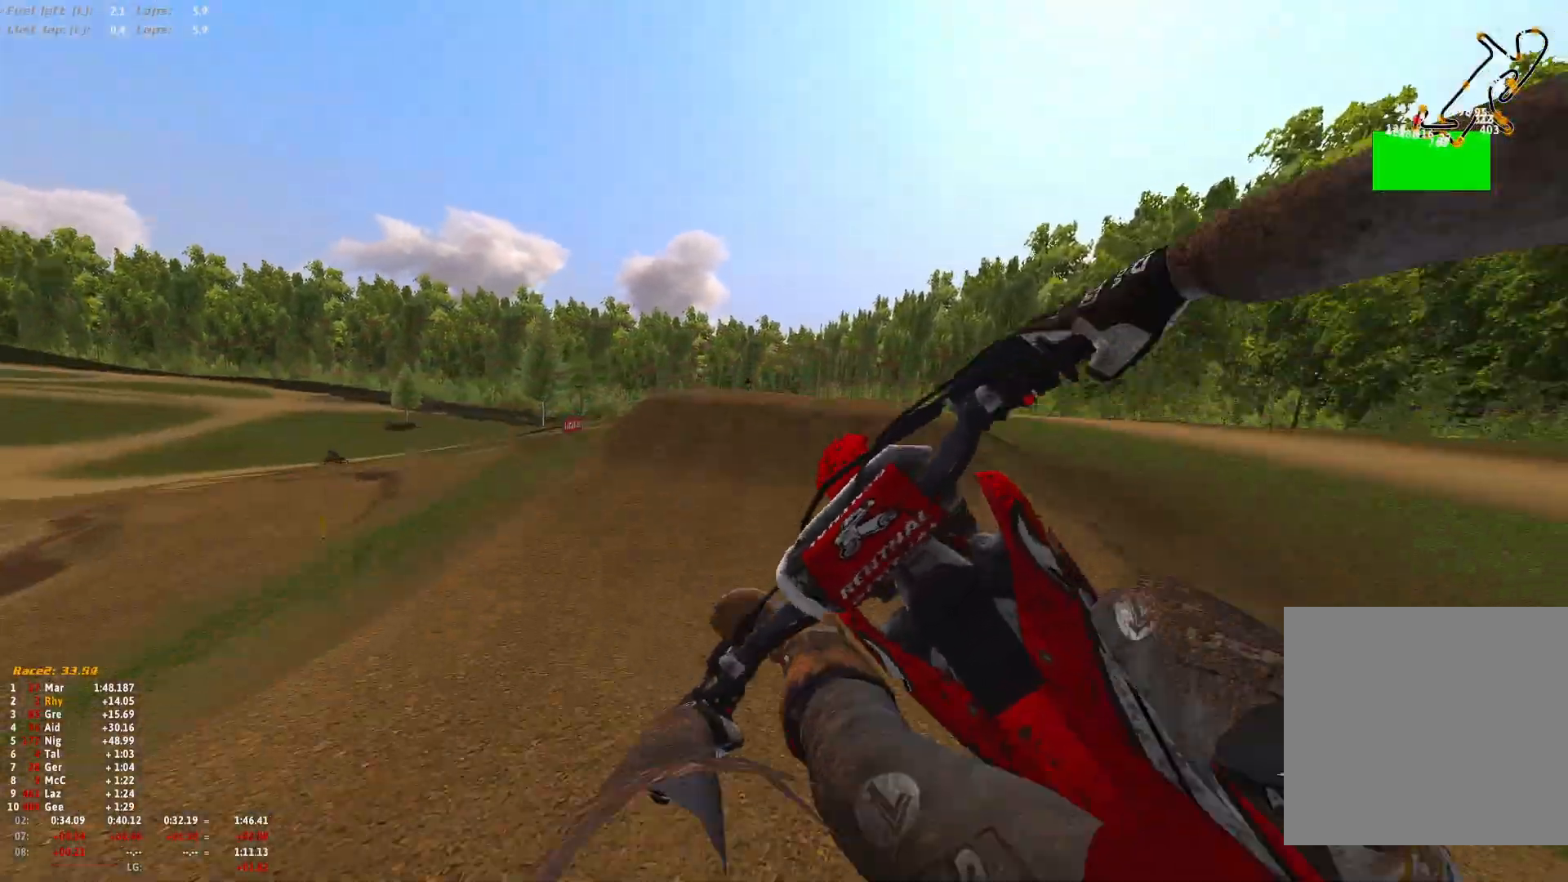
{"buttons": ["R2"], "left_stick": "center", "right_stick": "down-left", "events": [[100, "R1", "up"], [167, "R2", "down"], [167, "right_stick", "down"], [267, "right_stick", "down-left"], [467, "left_stick", "center"]]}
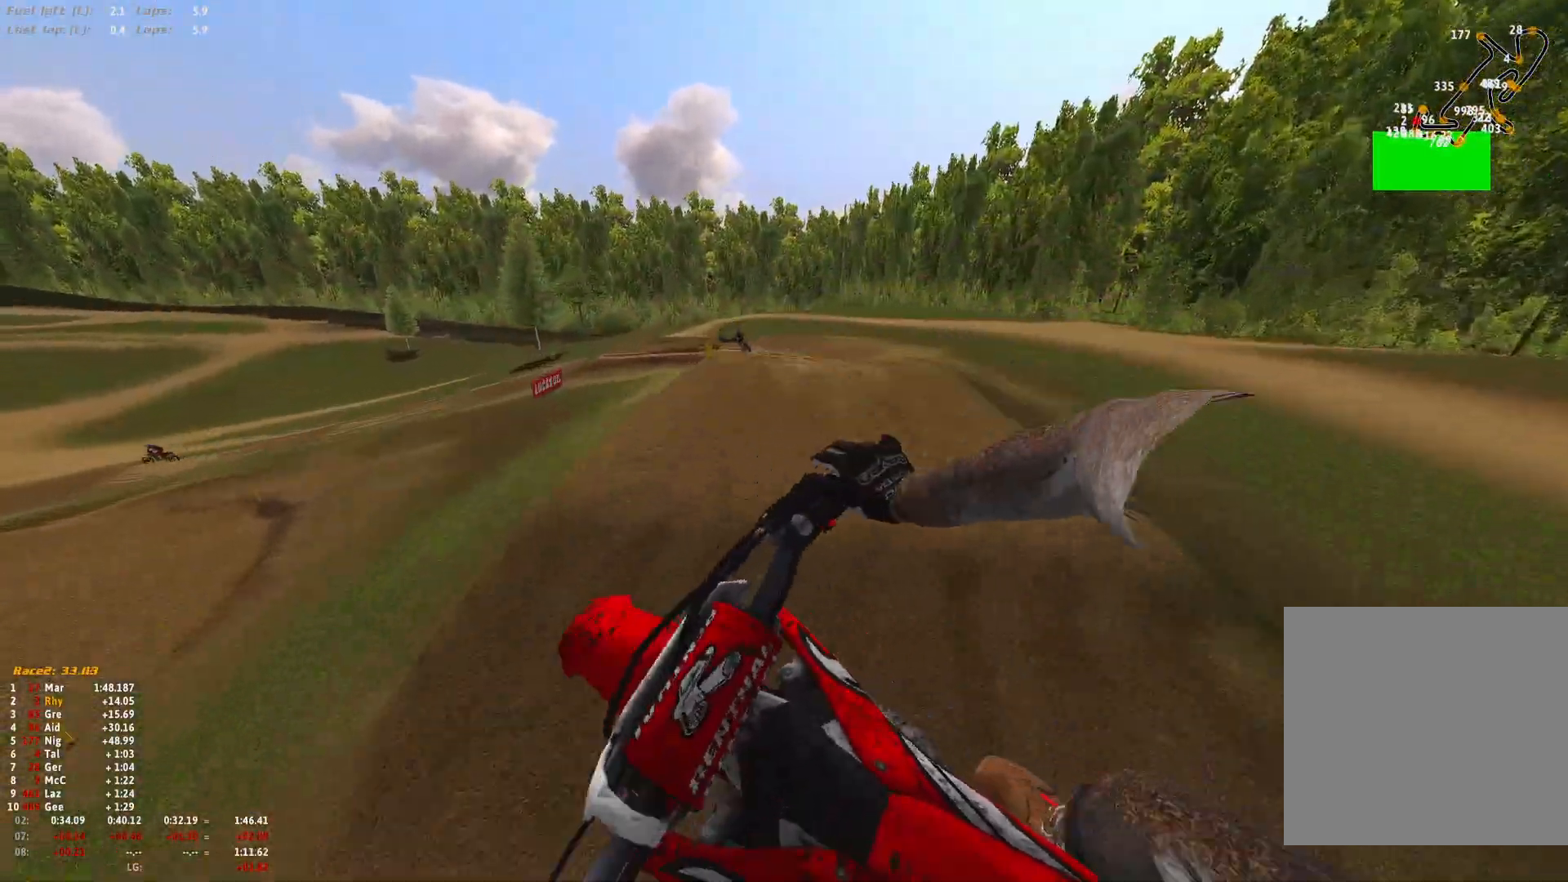
{"buttons": ["R2"], "left_stick": "up", "right_stick": "center", "events": [[67, "left_stick", "up"], [67, "right_stick", "left"], [167, "right_stick", "up-left"], [200, "left_stick", "up-left"], [367, "right_stick", "center"], [467, "left_stick", "up"]]}
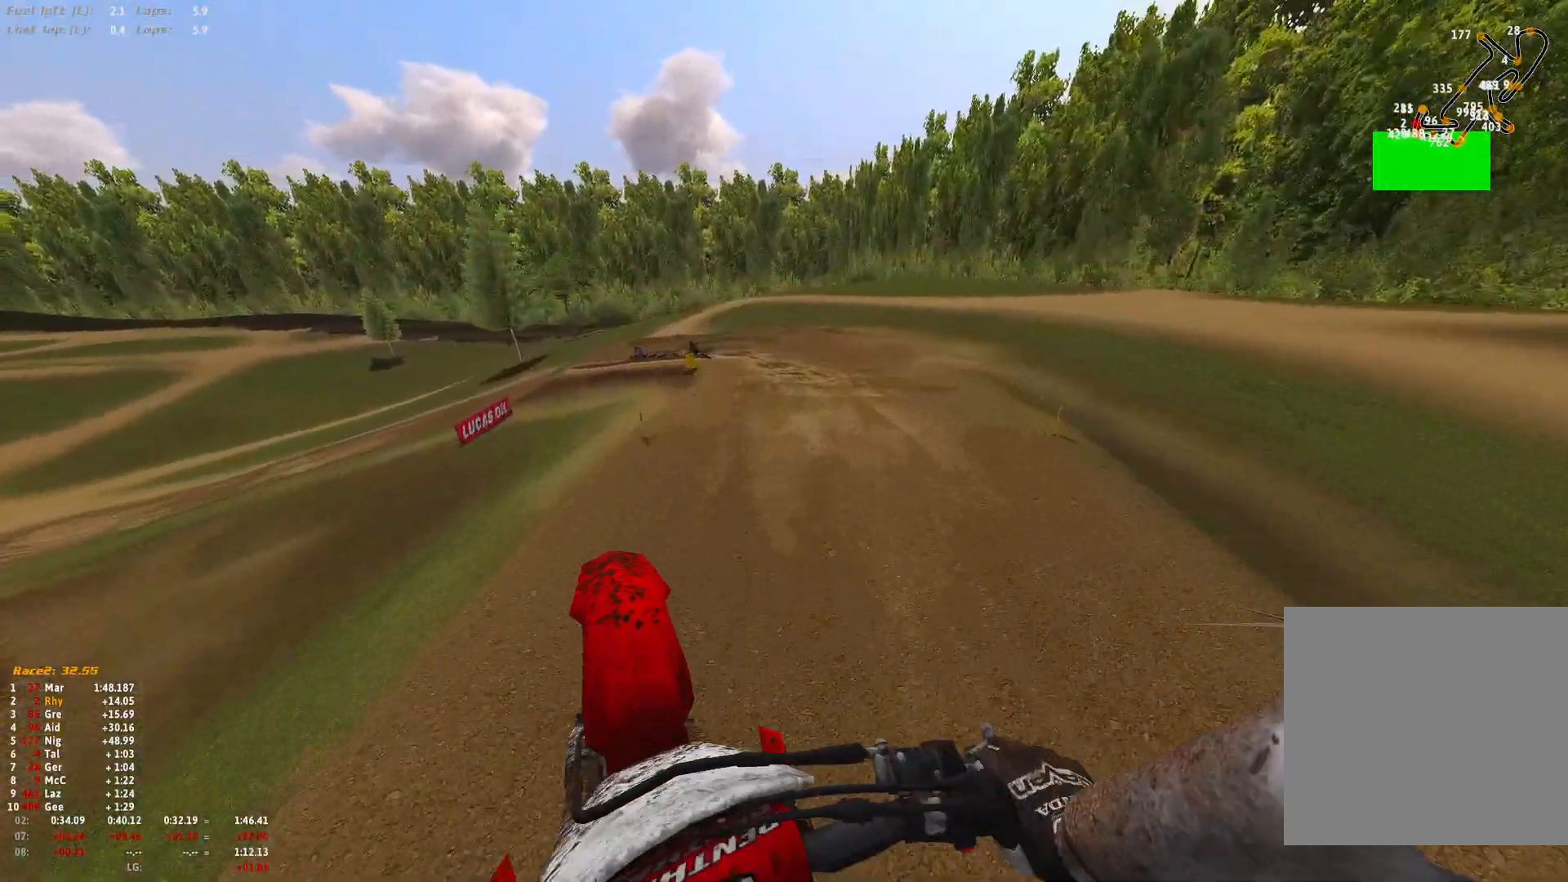
{"buttons": ["R1"], "left_stick": "up-left", "right_stick": "down", "events": [[100, "right_stick", "up"], [133, "left_stick", "up-left"], [367, "right_stick", "center"], [400, "R1", "down"], [467, "right_stick", "down"], [500, "R2", "up"]]}
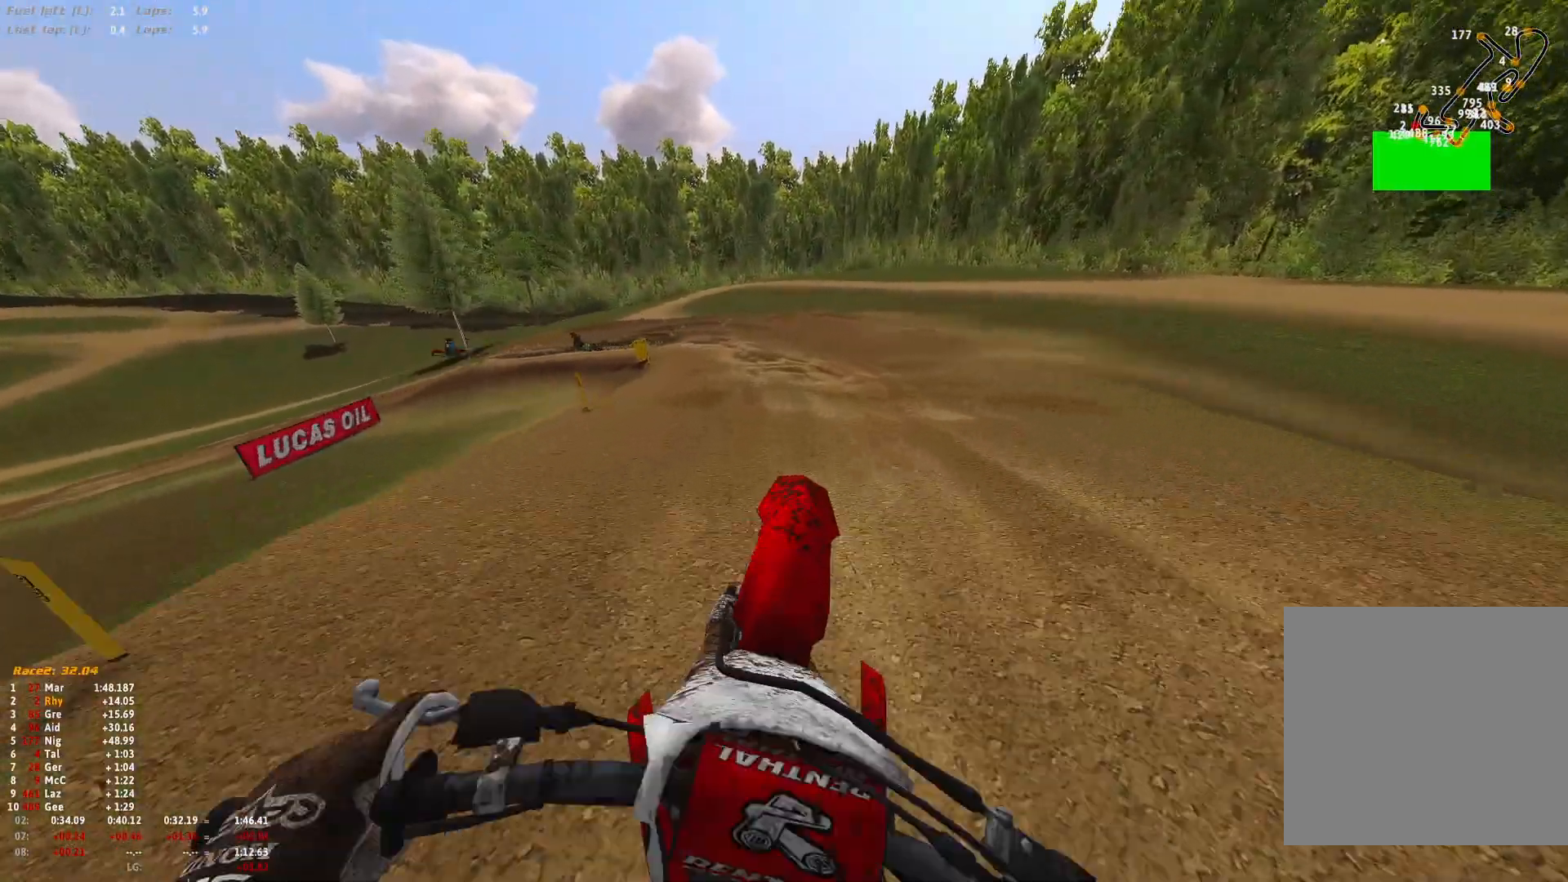
{"buttons": ["R1"], "left_stick": "up-left", "right_stick": "down", "events": []}
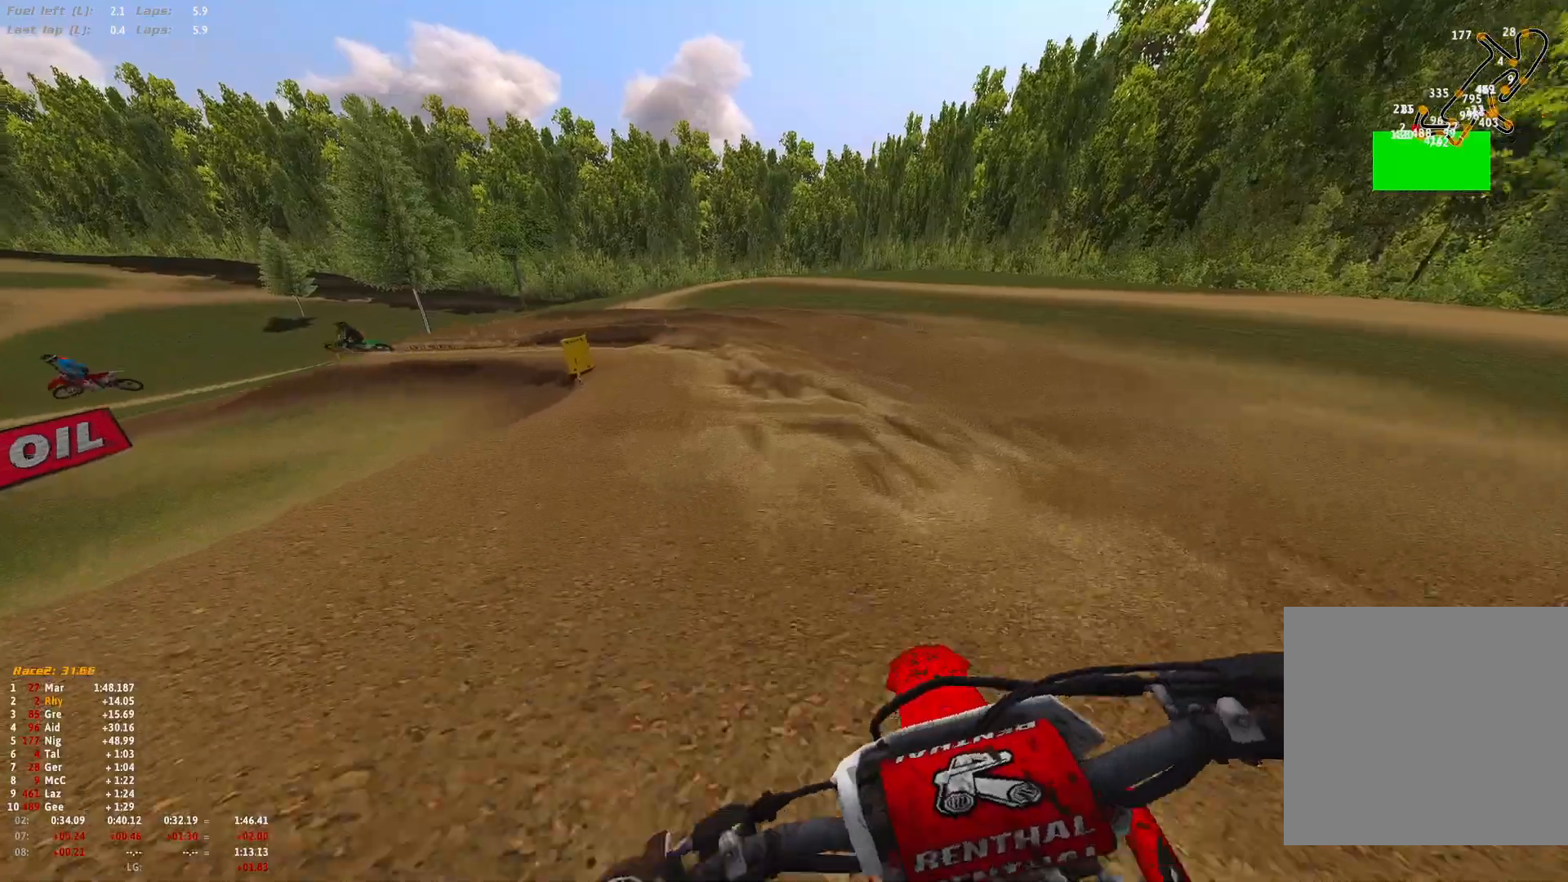
{"buttons": ["R1", "R2"], "left_stick": "up-left", "right_stick": "down", "events": [[233, "R2", "down"], [367, "R2", "up"], [433, "R2", "down"]]}